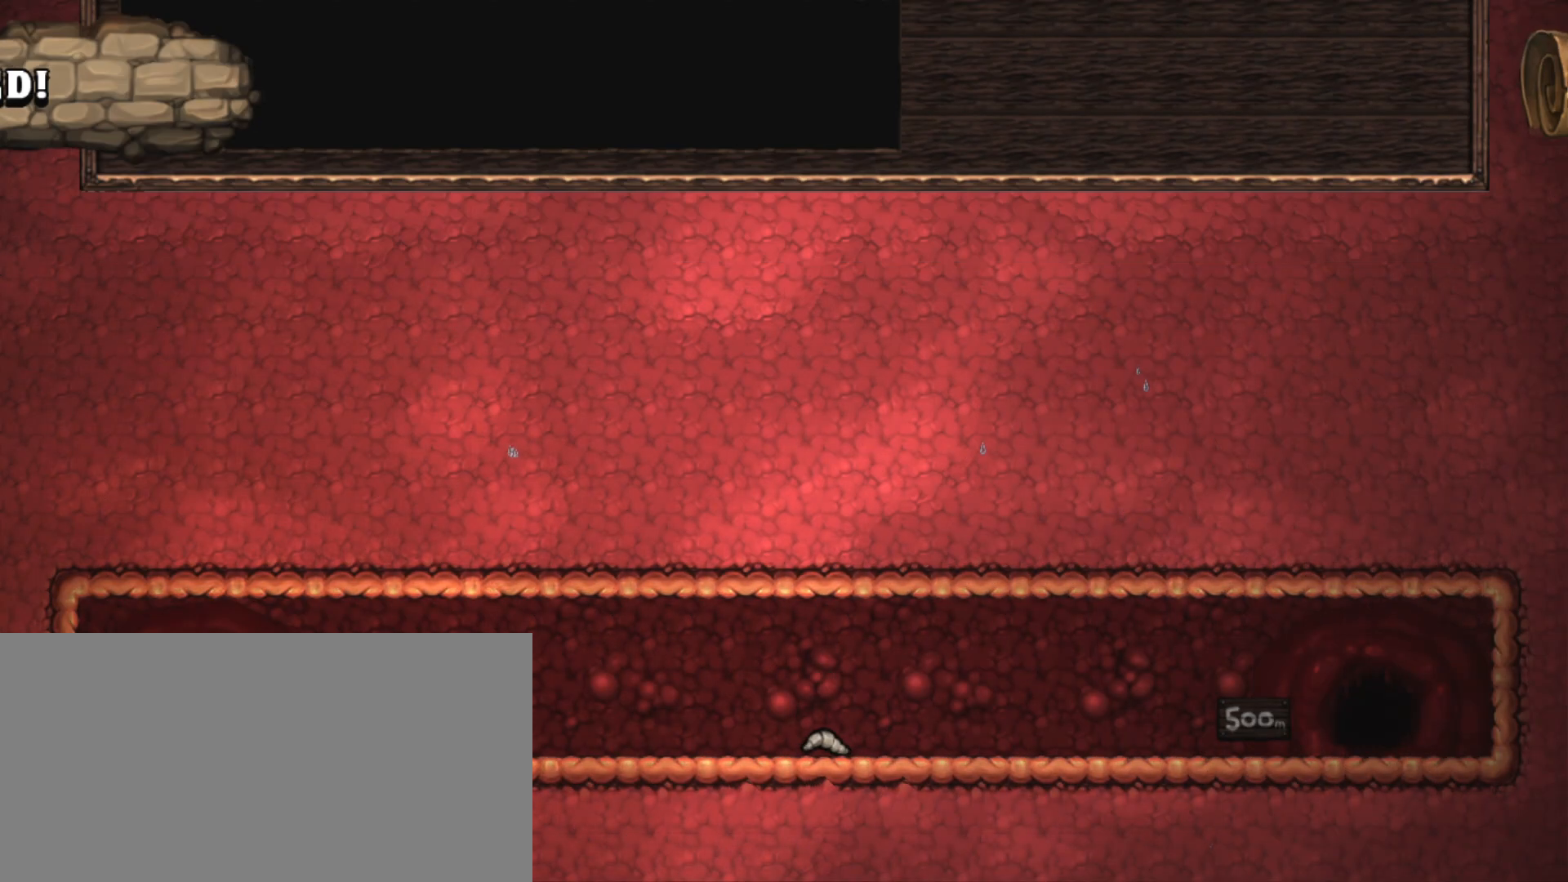
Gameplay with keyboard; each line is a JSON object with the keys held at the frame after it. "events" lists presses ("down") and releases ("up") of "a", "down", "escape", "left", "right", "s", "shift", "space", "tab", "up", "x" and "z" between this image and that frame as [ms after this image, input, new state], when the widget could be followed in between. No other keys are recorded. Mouse input is not recorded.
{"keys": [], "events": [[83, "z", "up"], [134, "z", "down"], [217, "z", "up"]]}
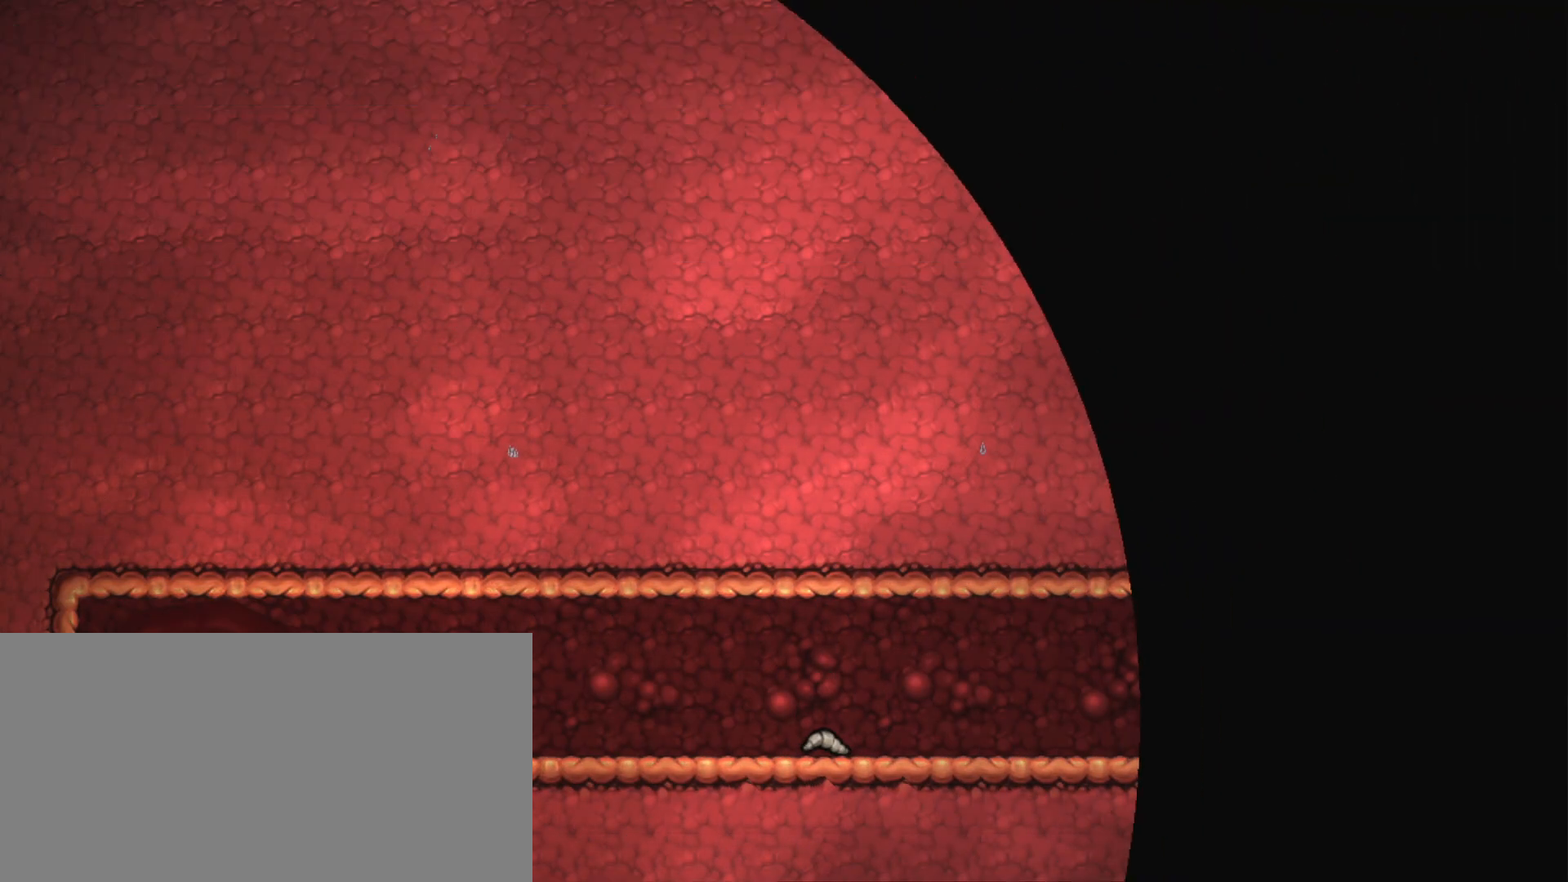
{"keys": [], "events": []}
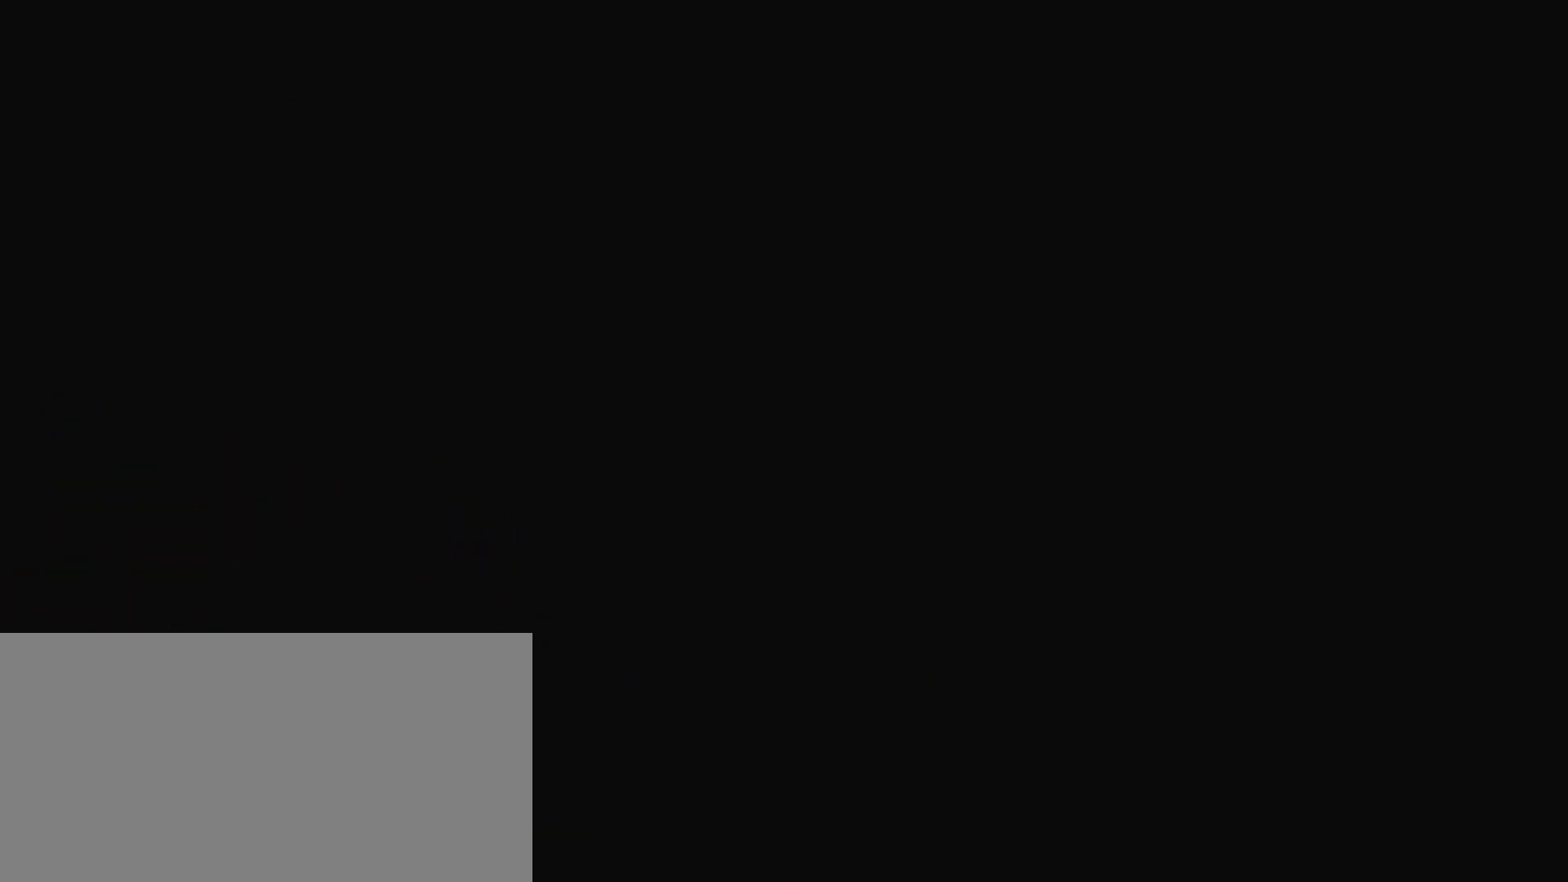
{"keys": [], "events": []}
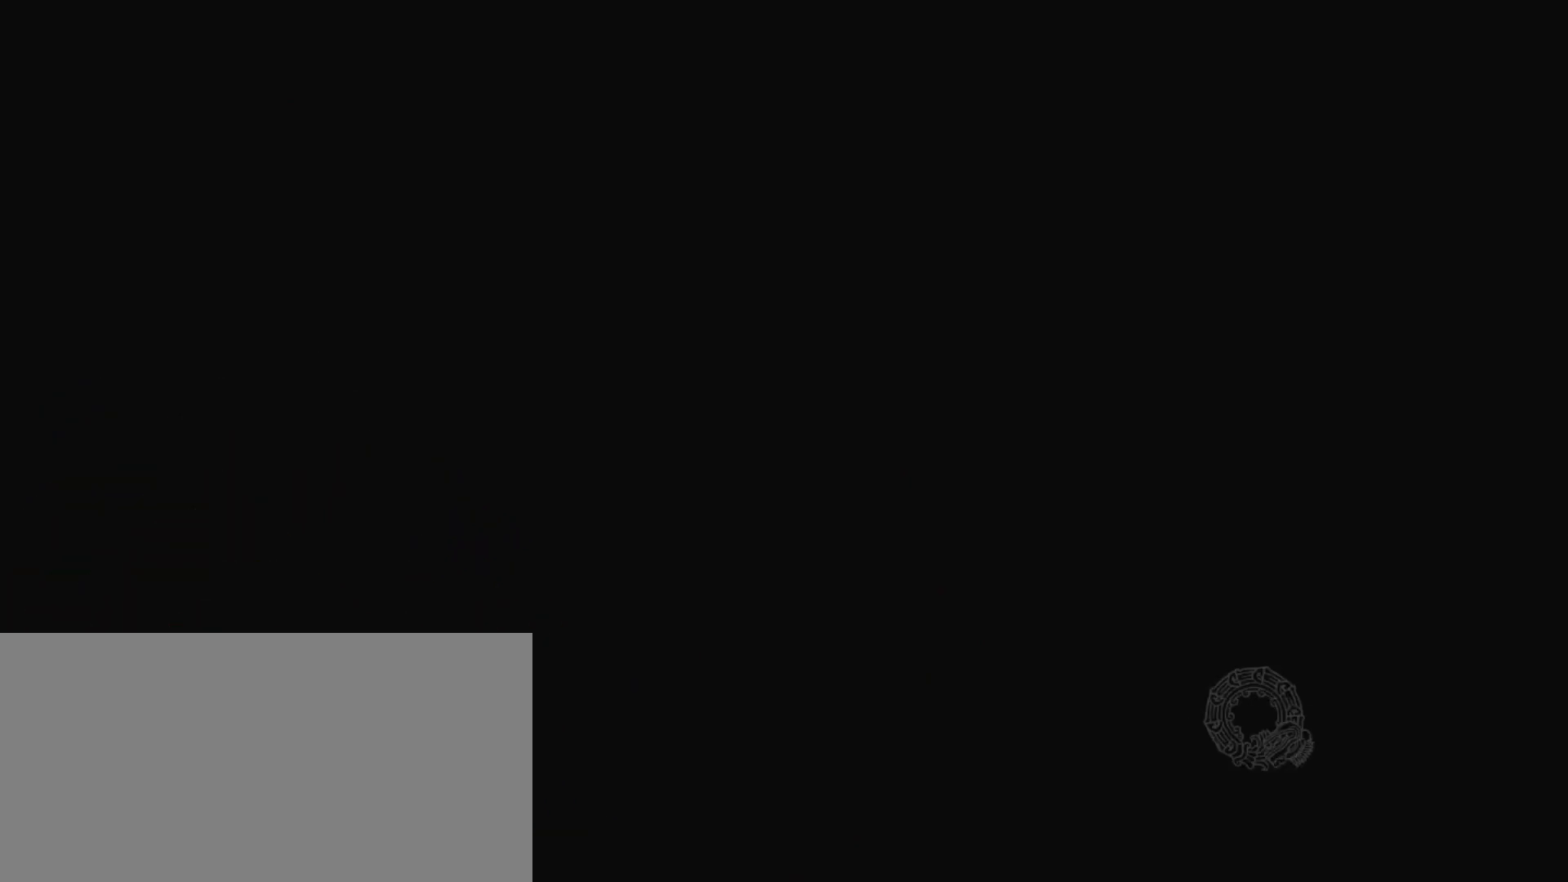
{"keys": [], "events": []}
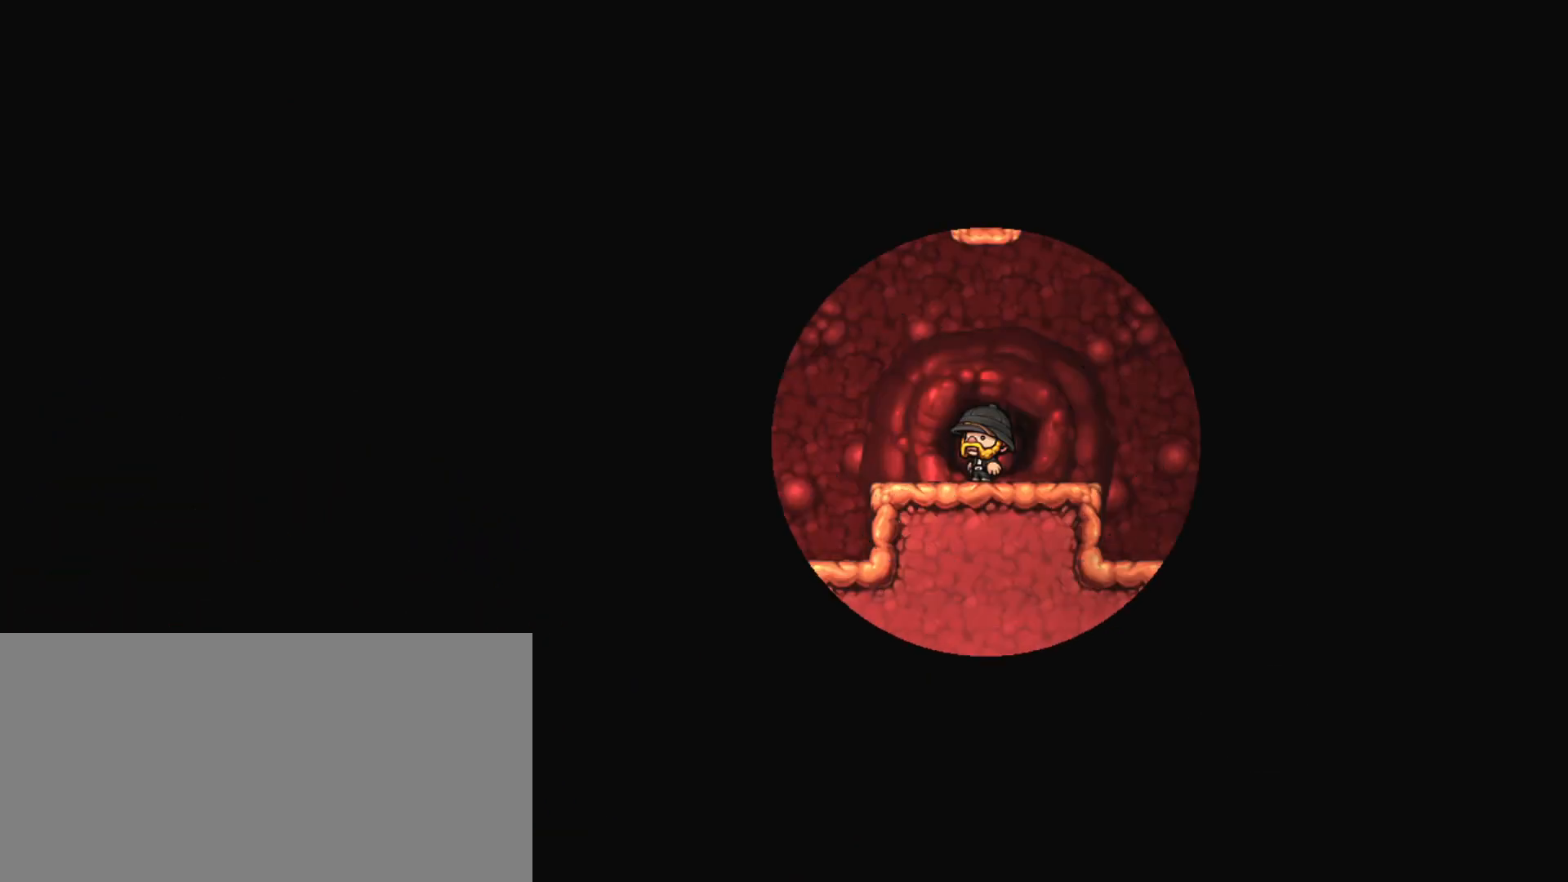
{"keys": [], "events": []}
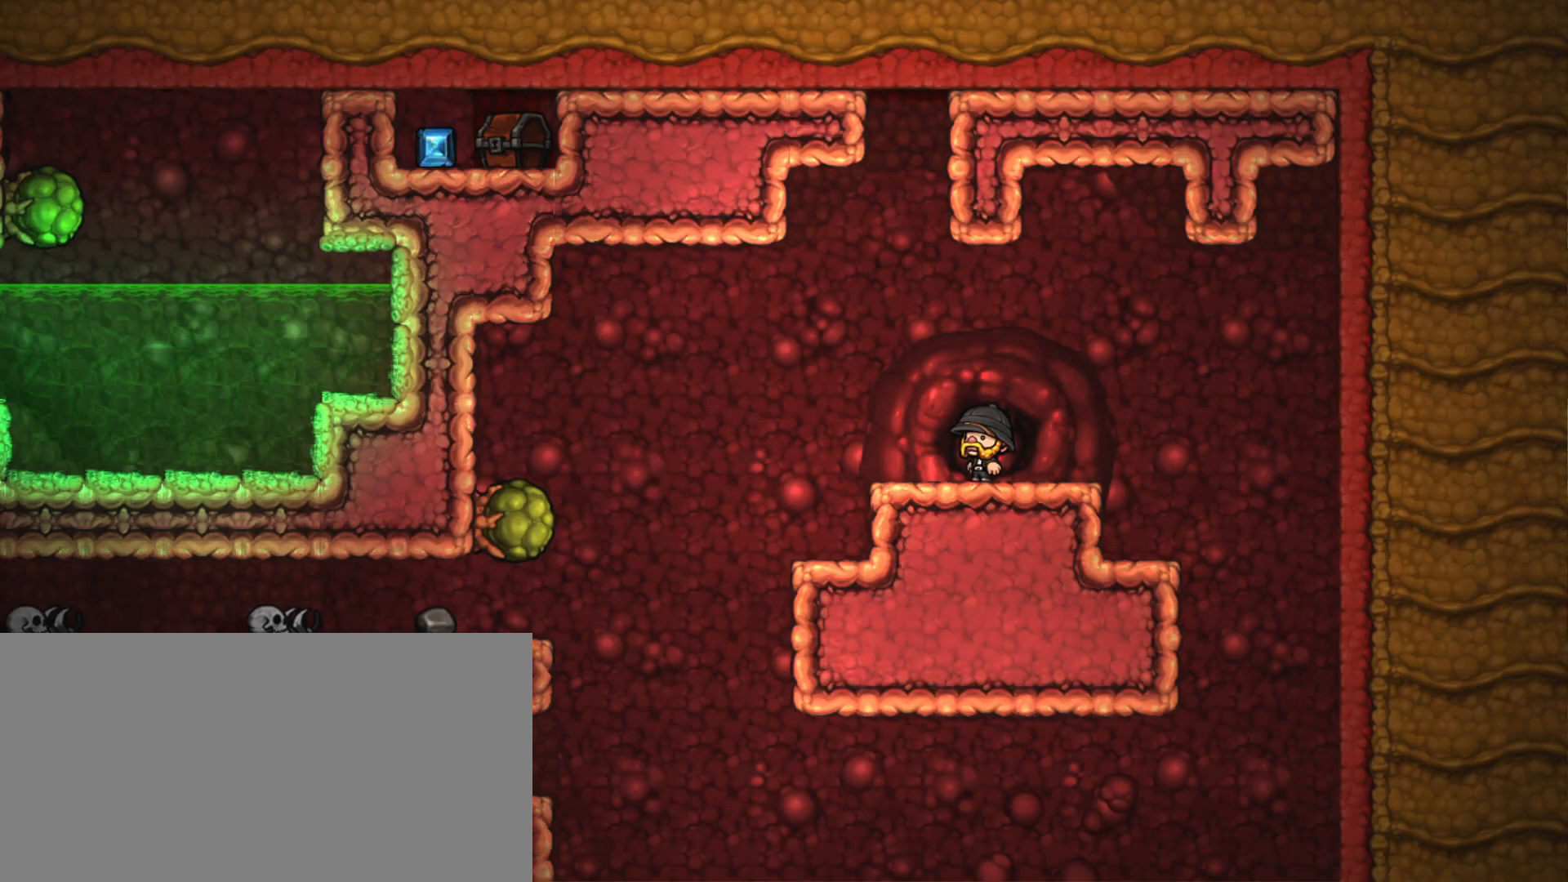
{"keys": ["left", "shift"], "events": [[116, "left", "down"], [116, "shift", "down"]]}
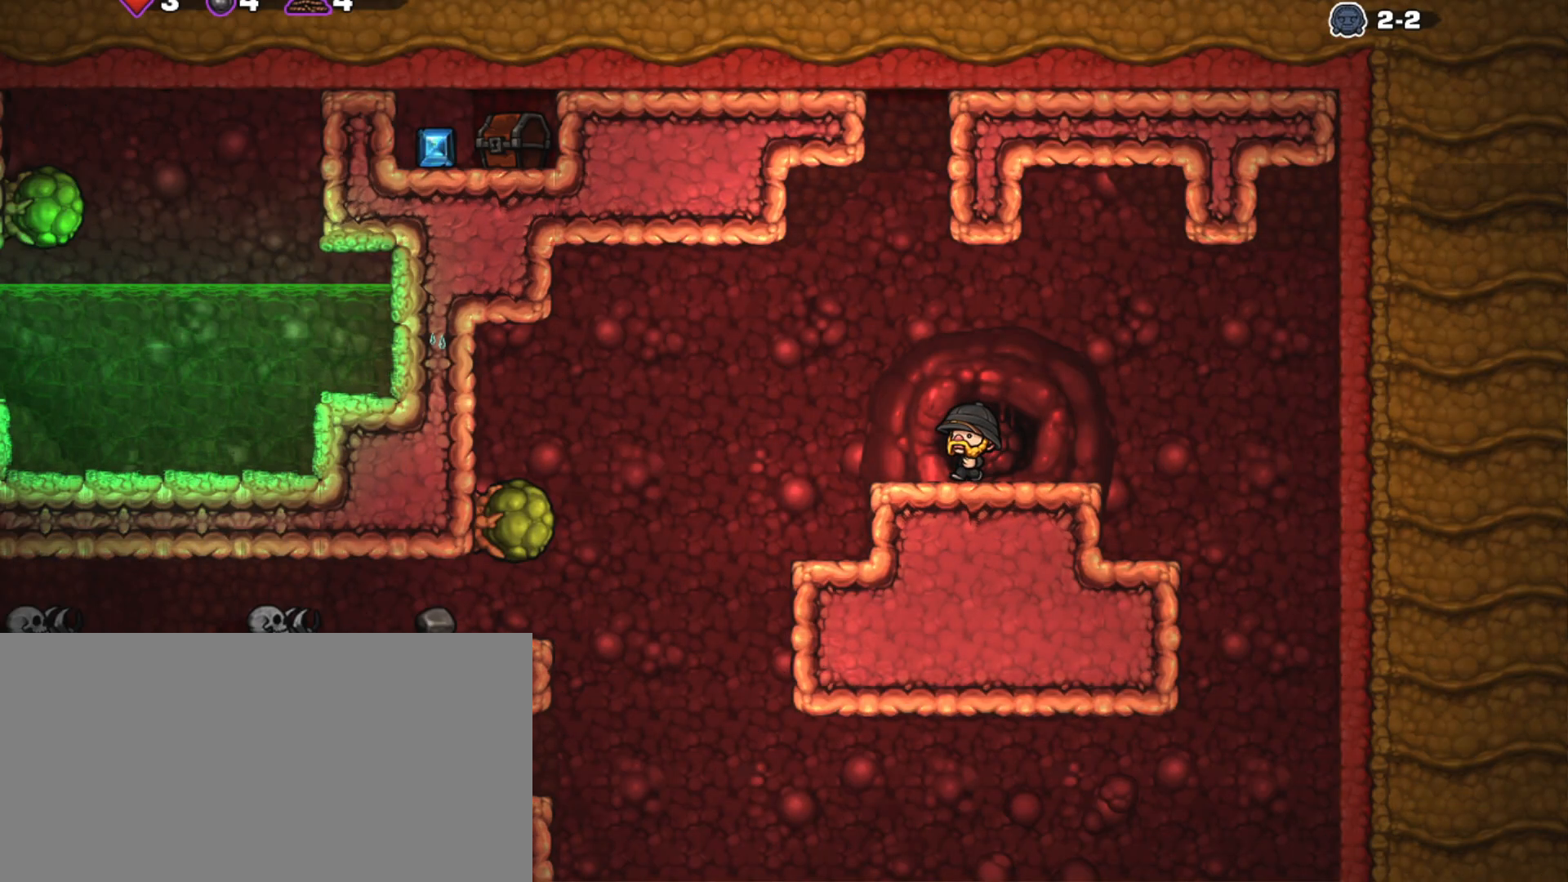
{"keys": ["left", "shift"], "events": []}
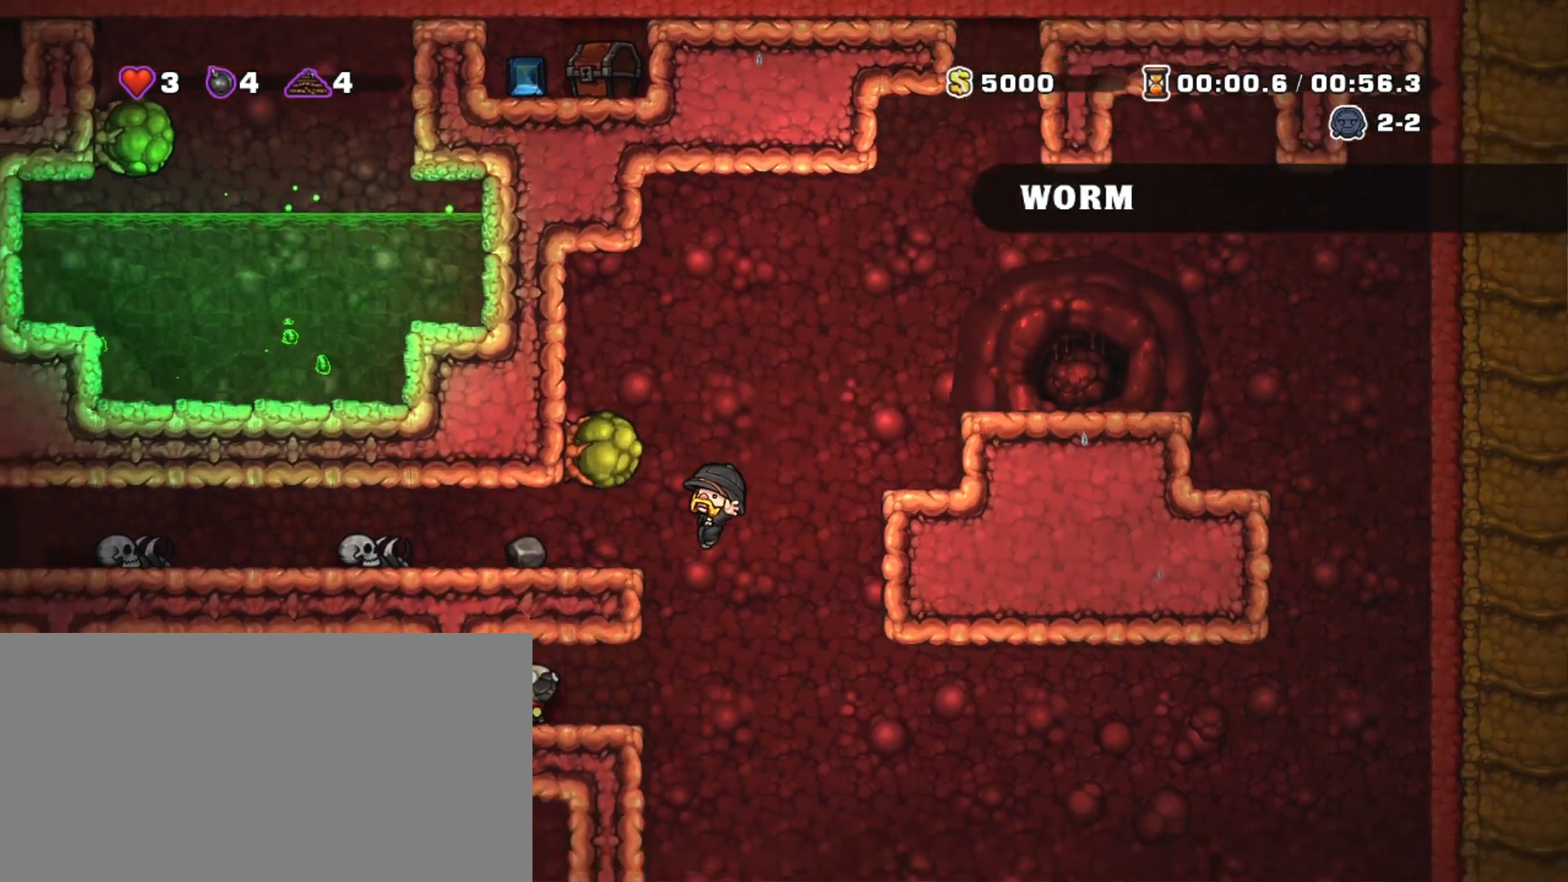
{"keys": ["down", "shift"], "events": [[100, "down", "down"], [150, "left", "up"], [150, "z", "down"], [200, "z", "up"]]}
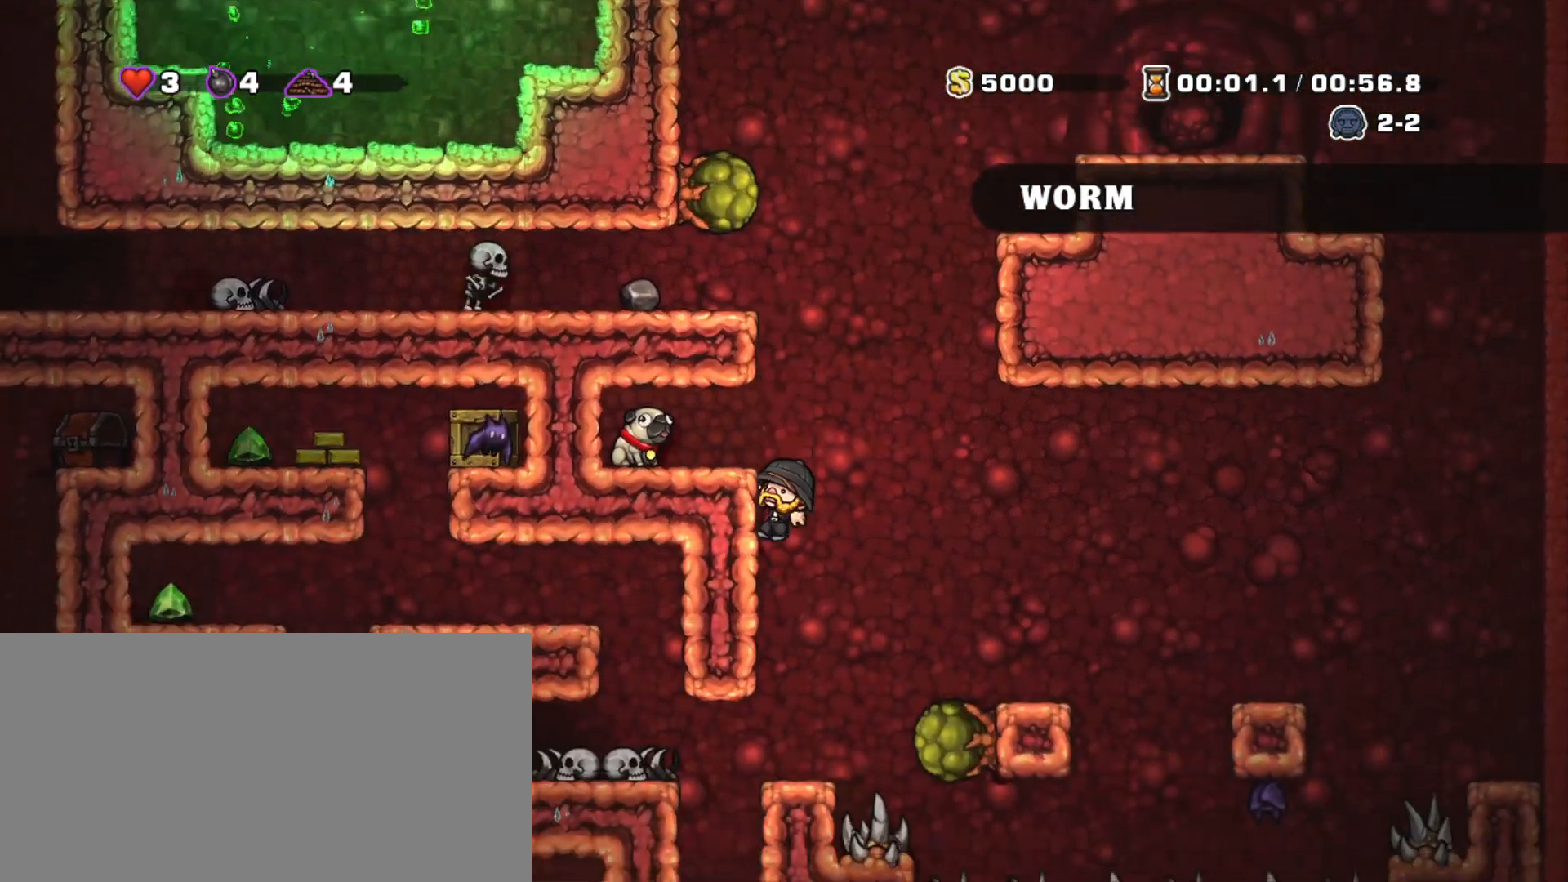
{"keys": ["left"], "events": [[17, "z", "down"], [117, "z", "up"], [167, "down", "up"], [451, "left", "down"], [484, "shift", "up"]]}
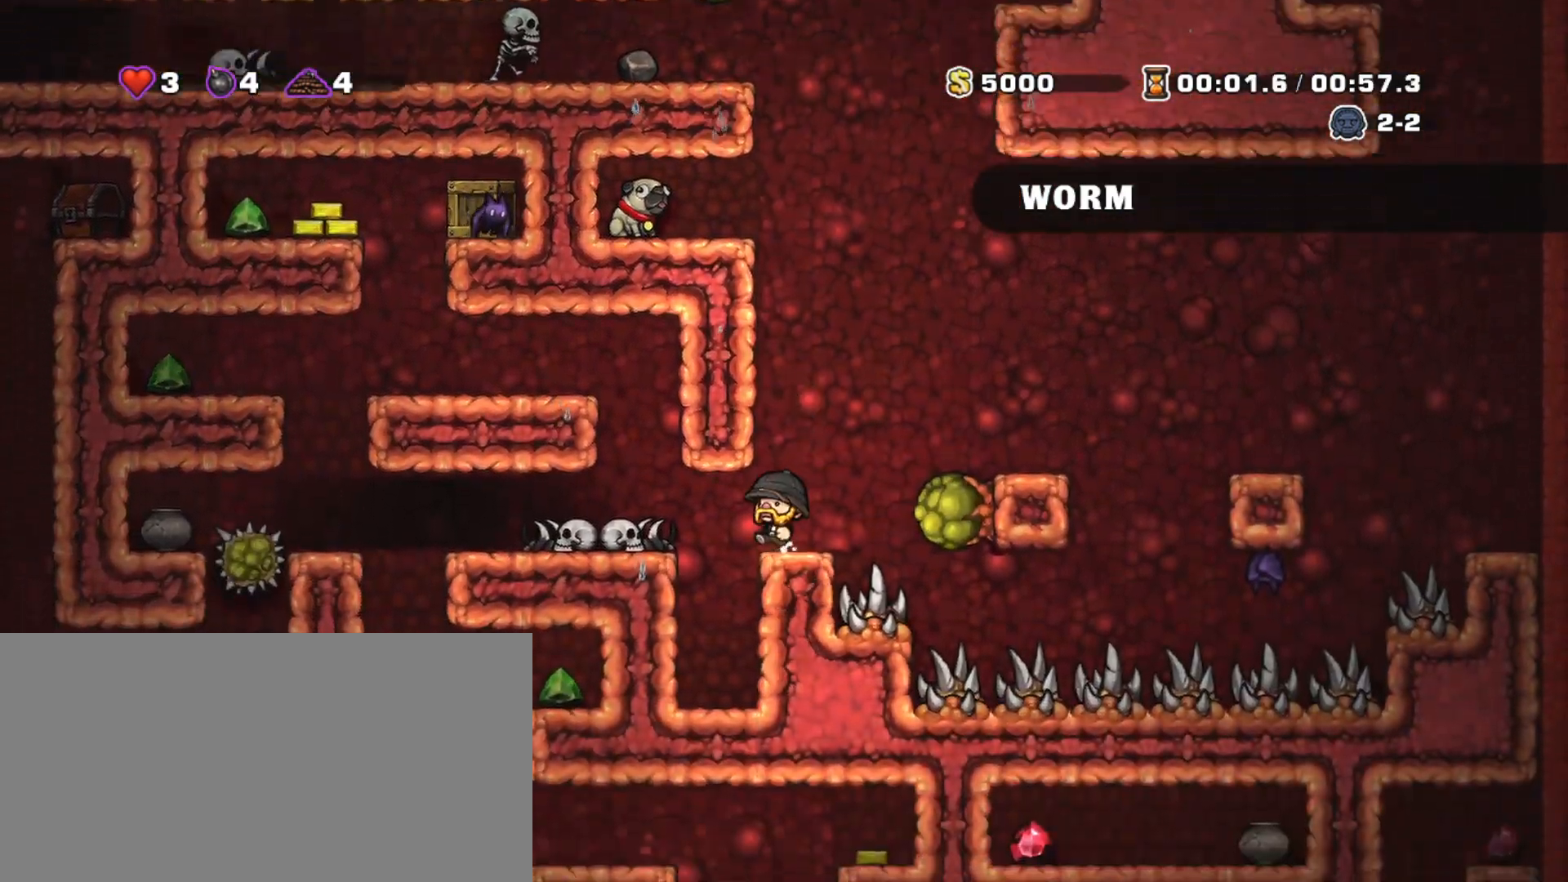
{"keys": ["left", "shift"], "events": [[133, "shift", "down"], [367, "z", "down"], [467, "z", "up"]]}
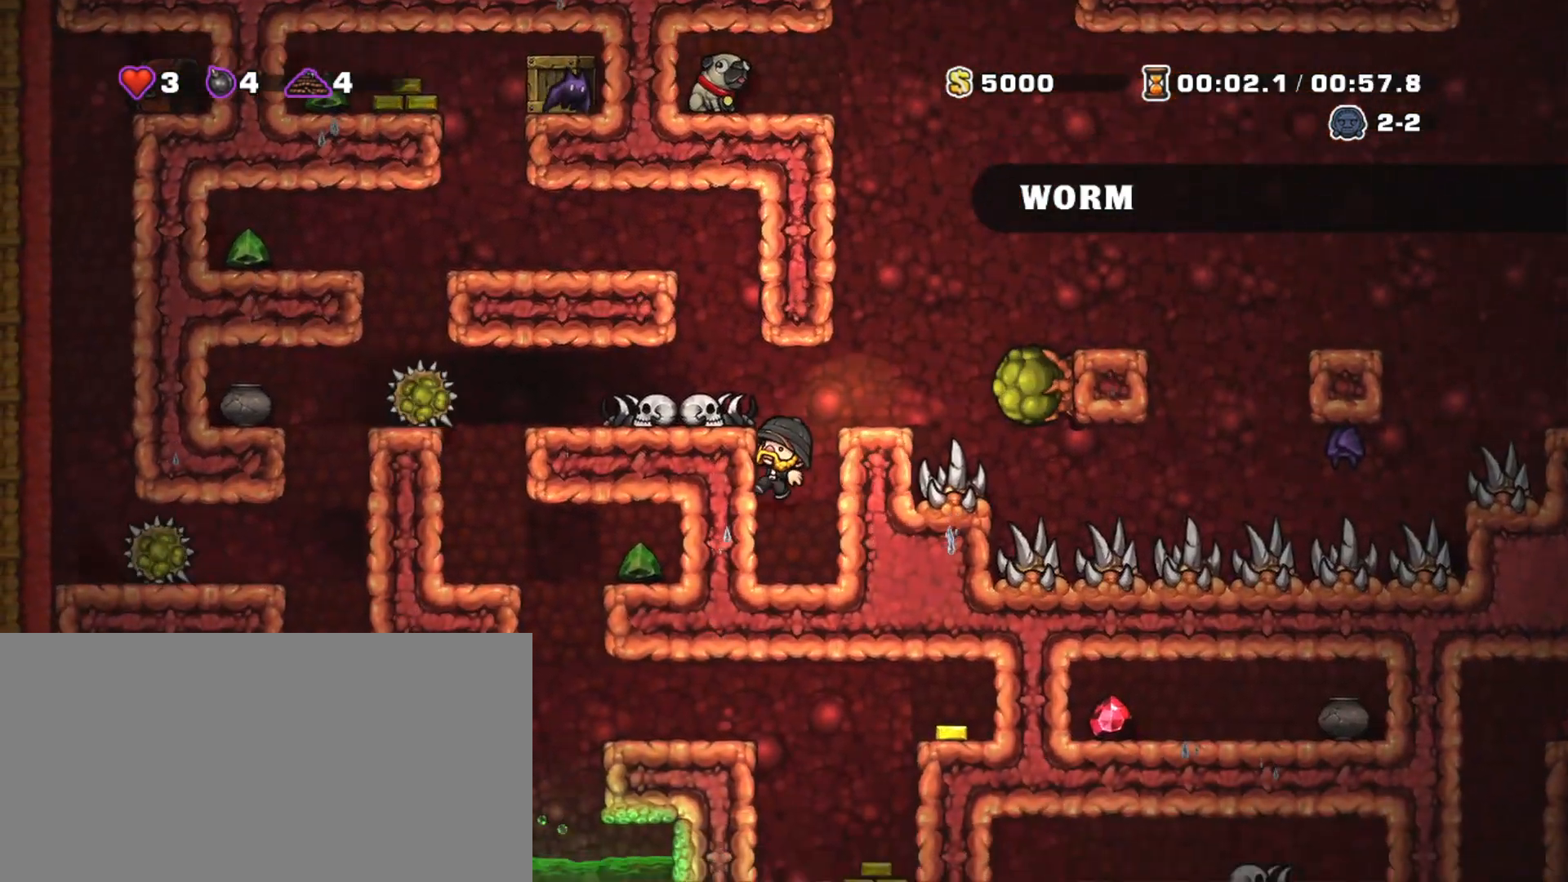
{"keys": ["left", "shift"], "events": [[284, "z", "down"], [467, "z", "up"]]}
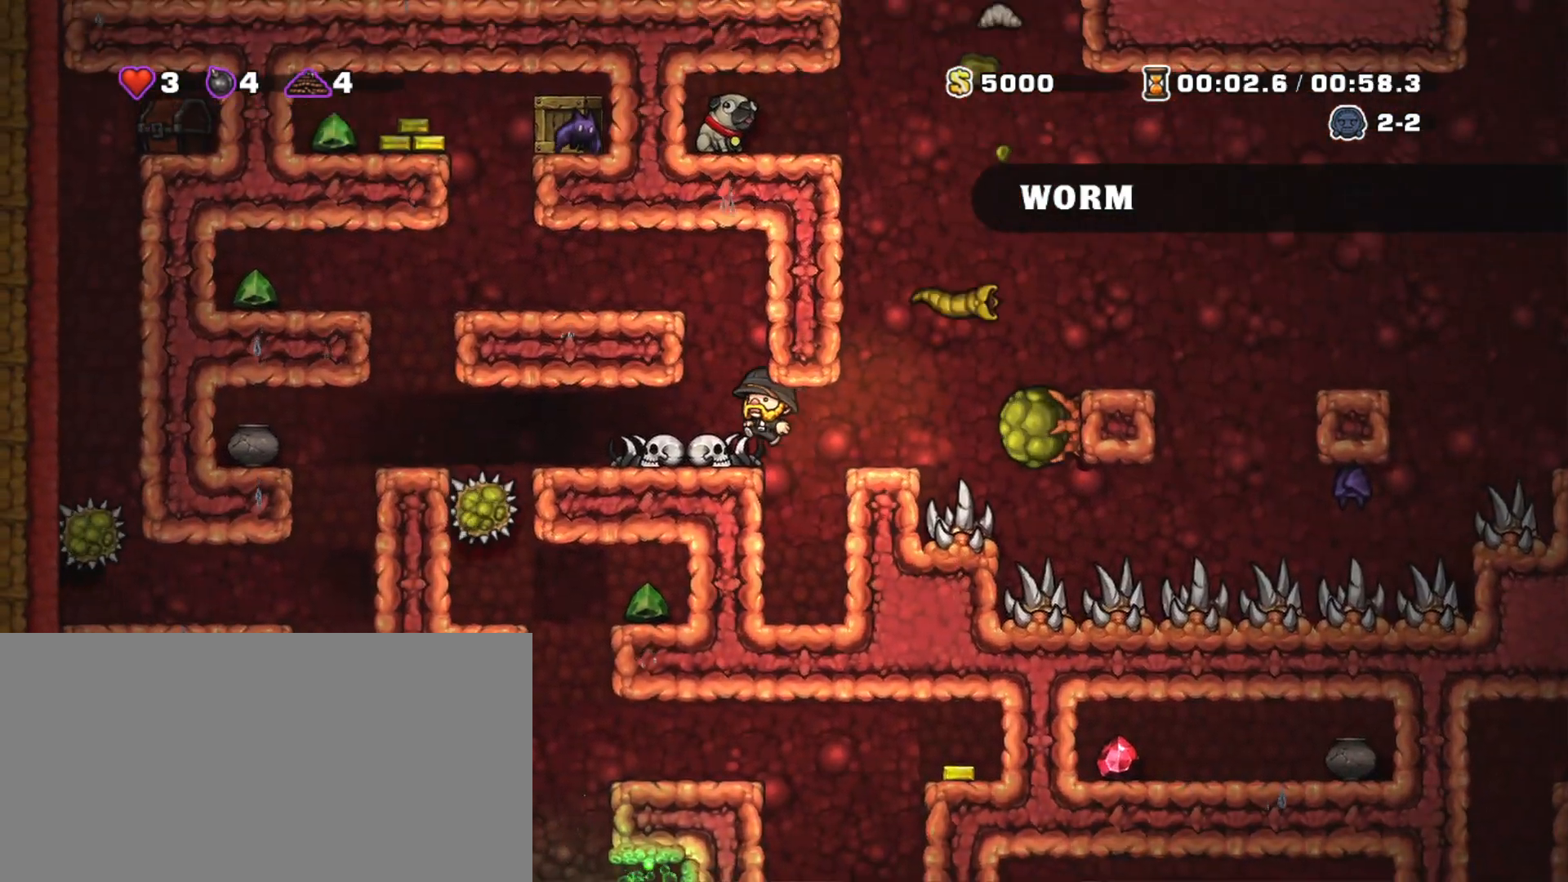
{"keys": [], "events": [[483, "left", "up"], [483, "shift", "up"]]}
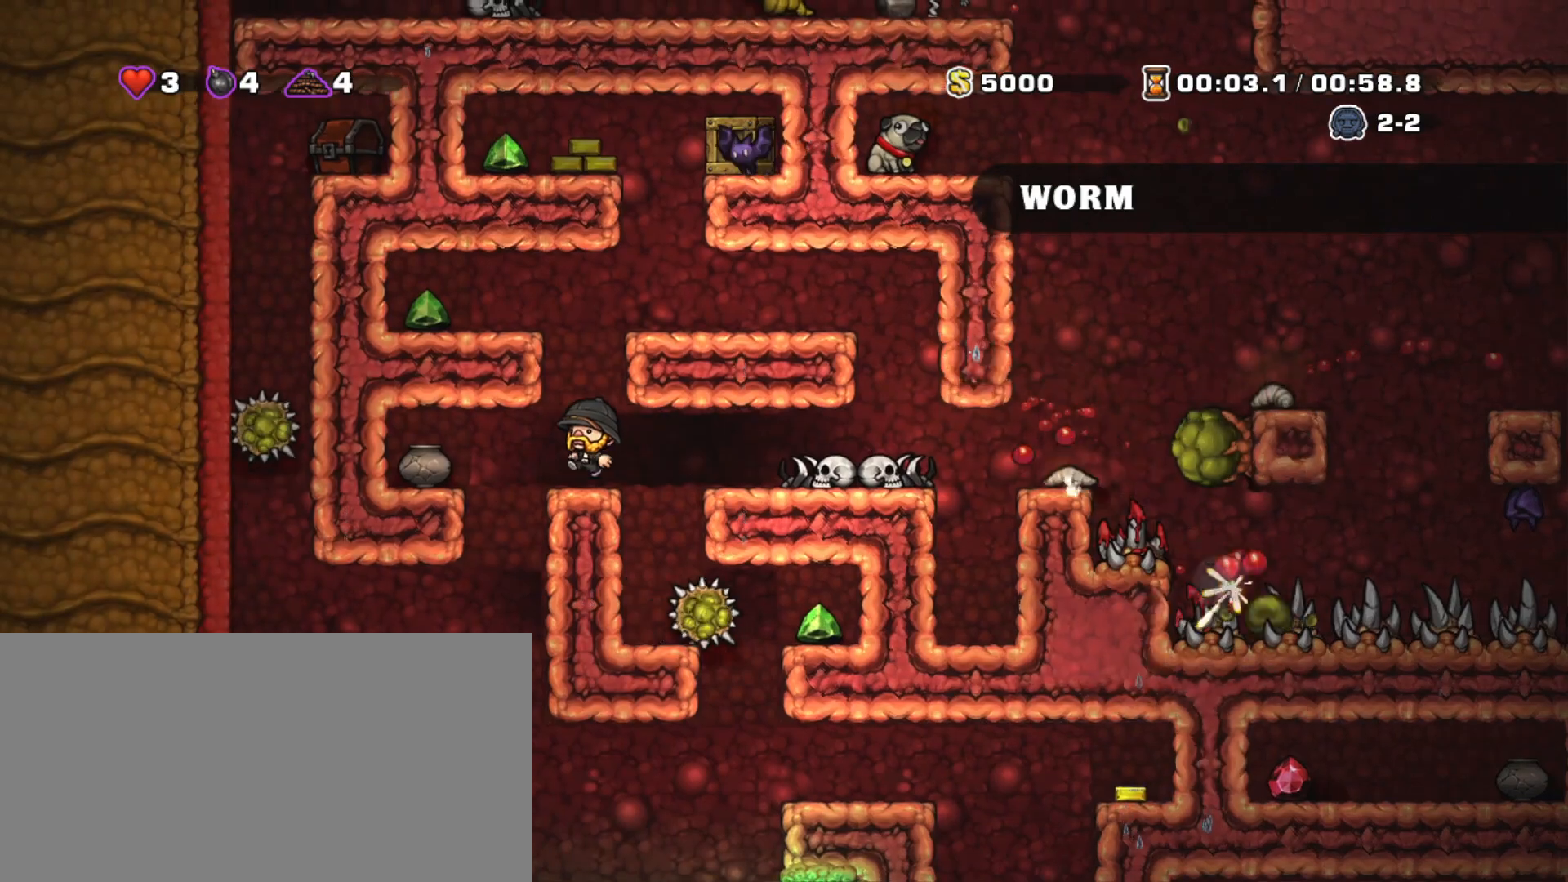
{"keys": ["left", "shift"], "events": [[317, "shift", "down"], [467, "left", "down"]]}
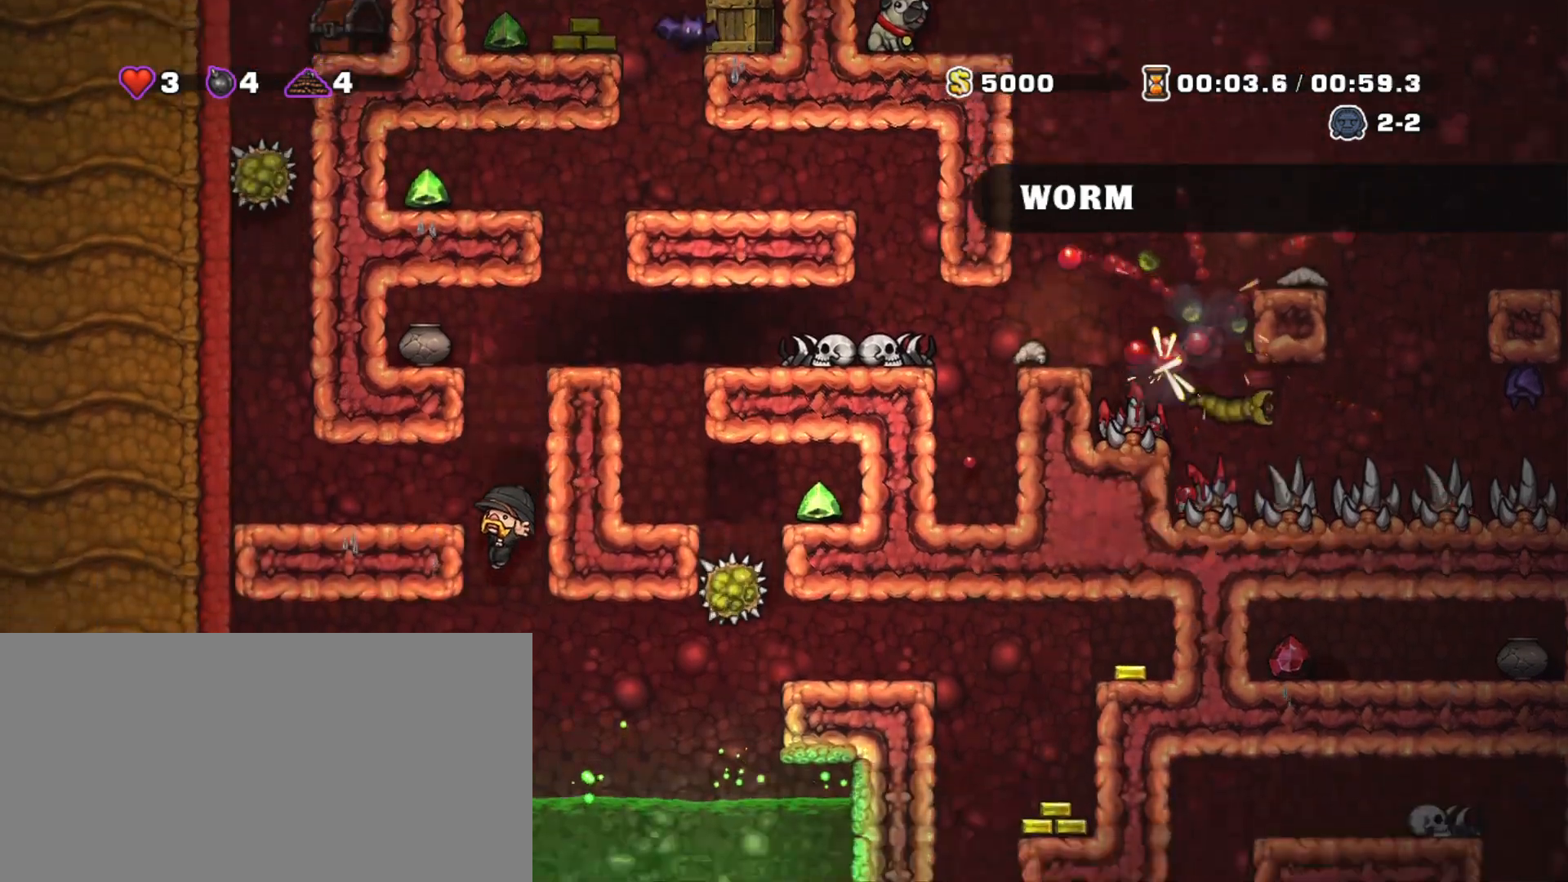
{"keys": ["left", "shift"], "events": [[200, "z", "down"], [433, "z", "up"]]}
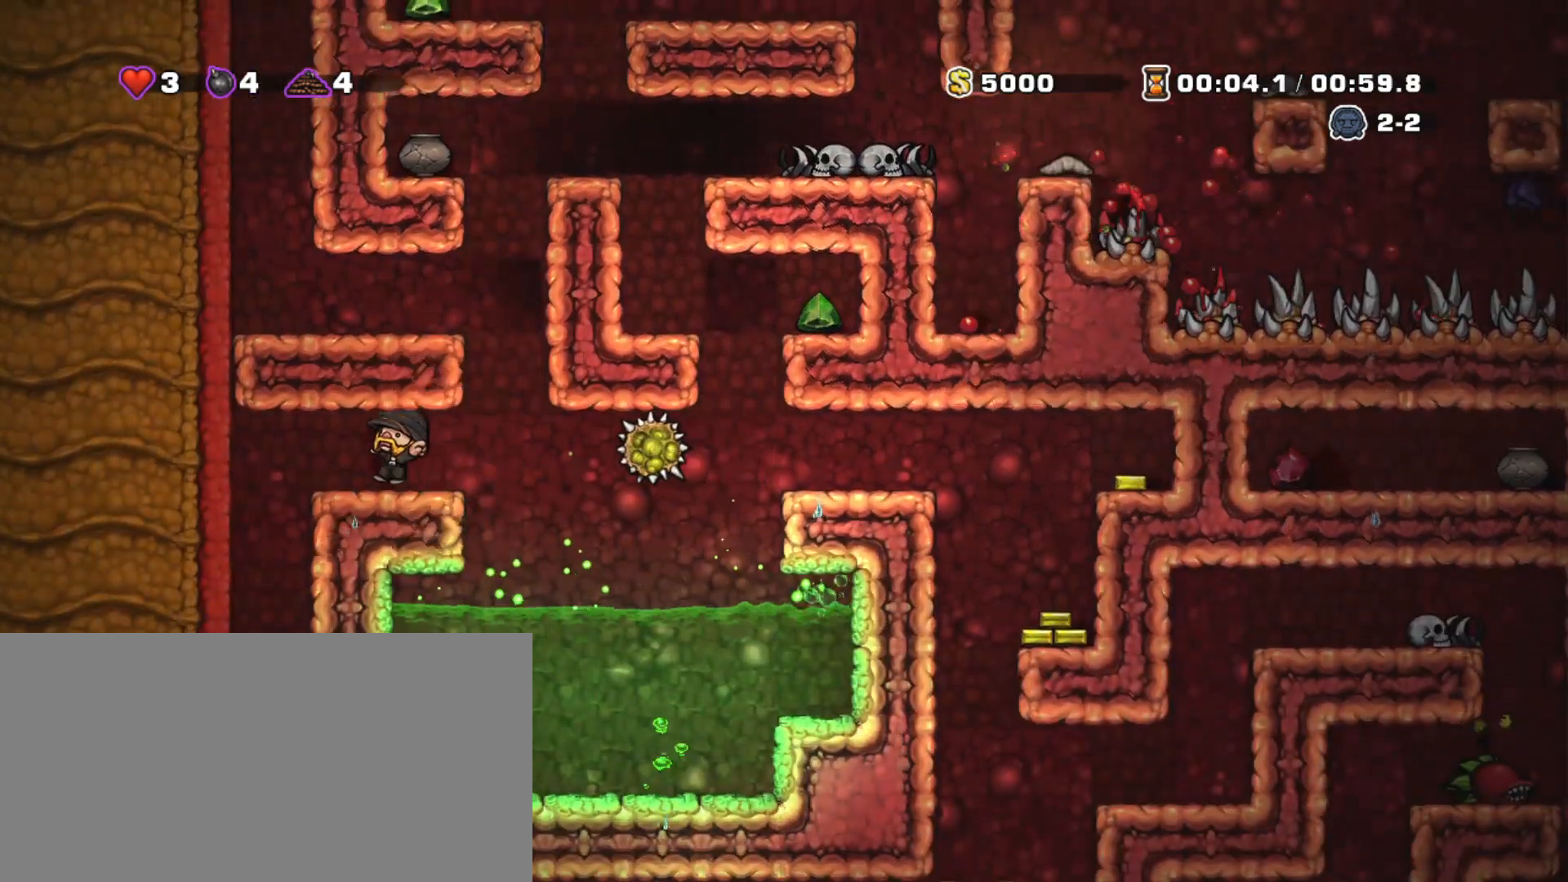
{"keys": ["down", "shift", "z"], "events": [[217, "left", "up"], [217, "right", "down"], [350, "down", "down"], [451, "right", "up"], [451, "z", "down"]]}
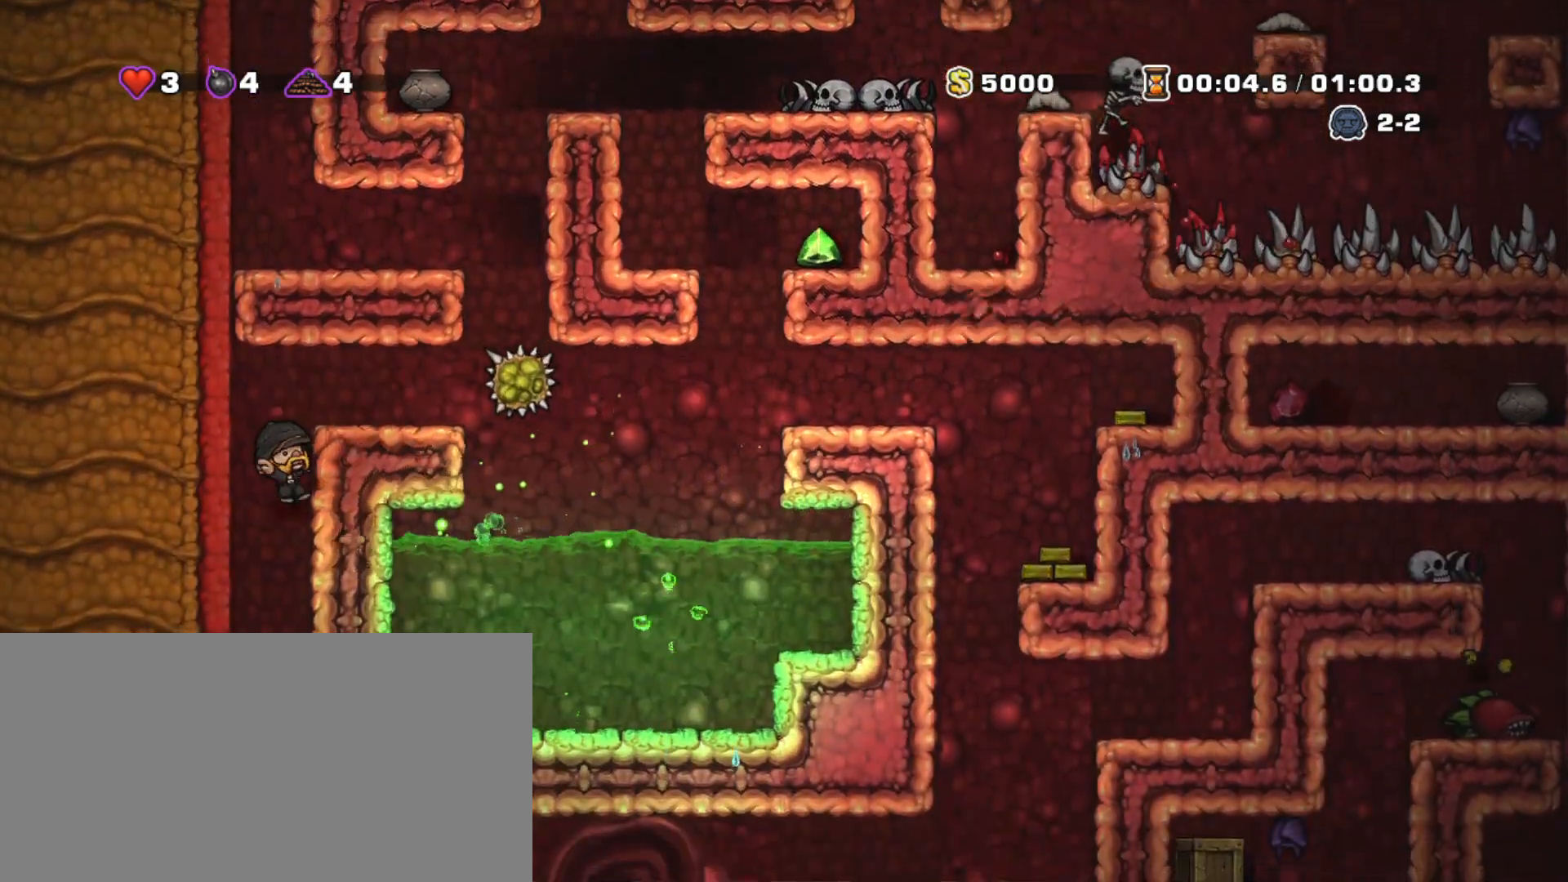
{"keys": ["shift", "x"], "events": [[33, "down", "up"], [33, "z", "up"], [317, "right", "down"], [417, "right", "up"], [467, "x", "down"]]}
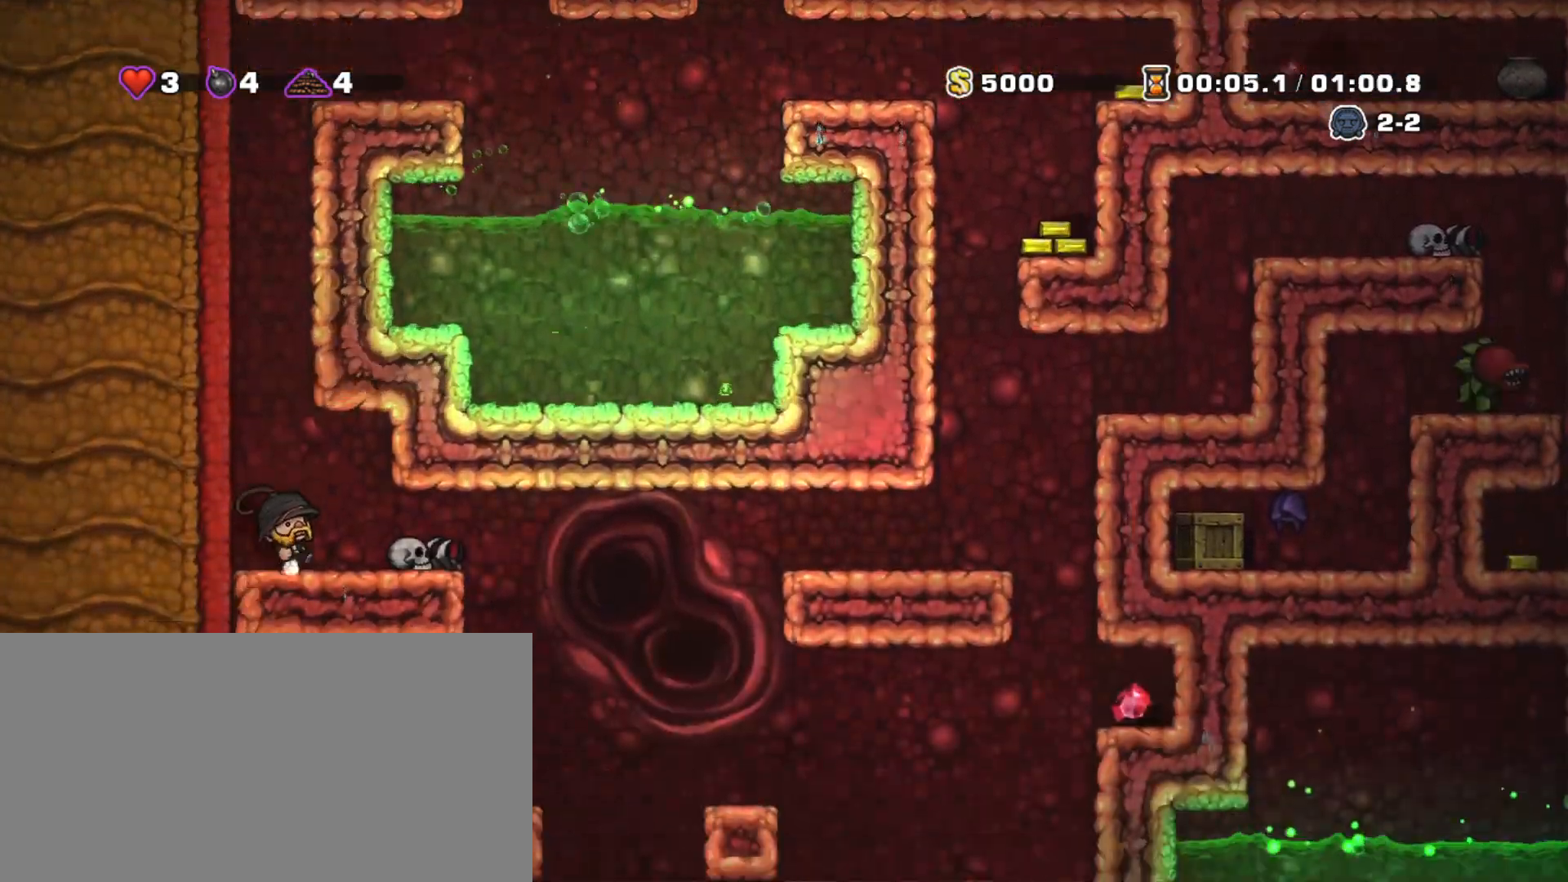
{"keys": ["right", "shift"], "events": [[50, "right", "down"], [100, "x", "up"]]}
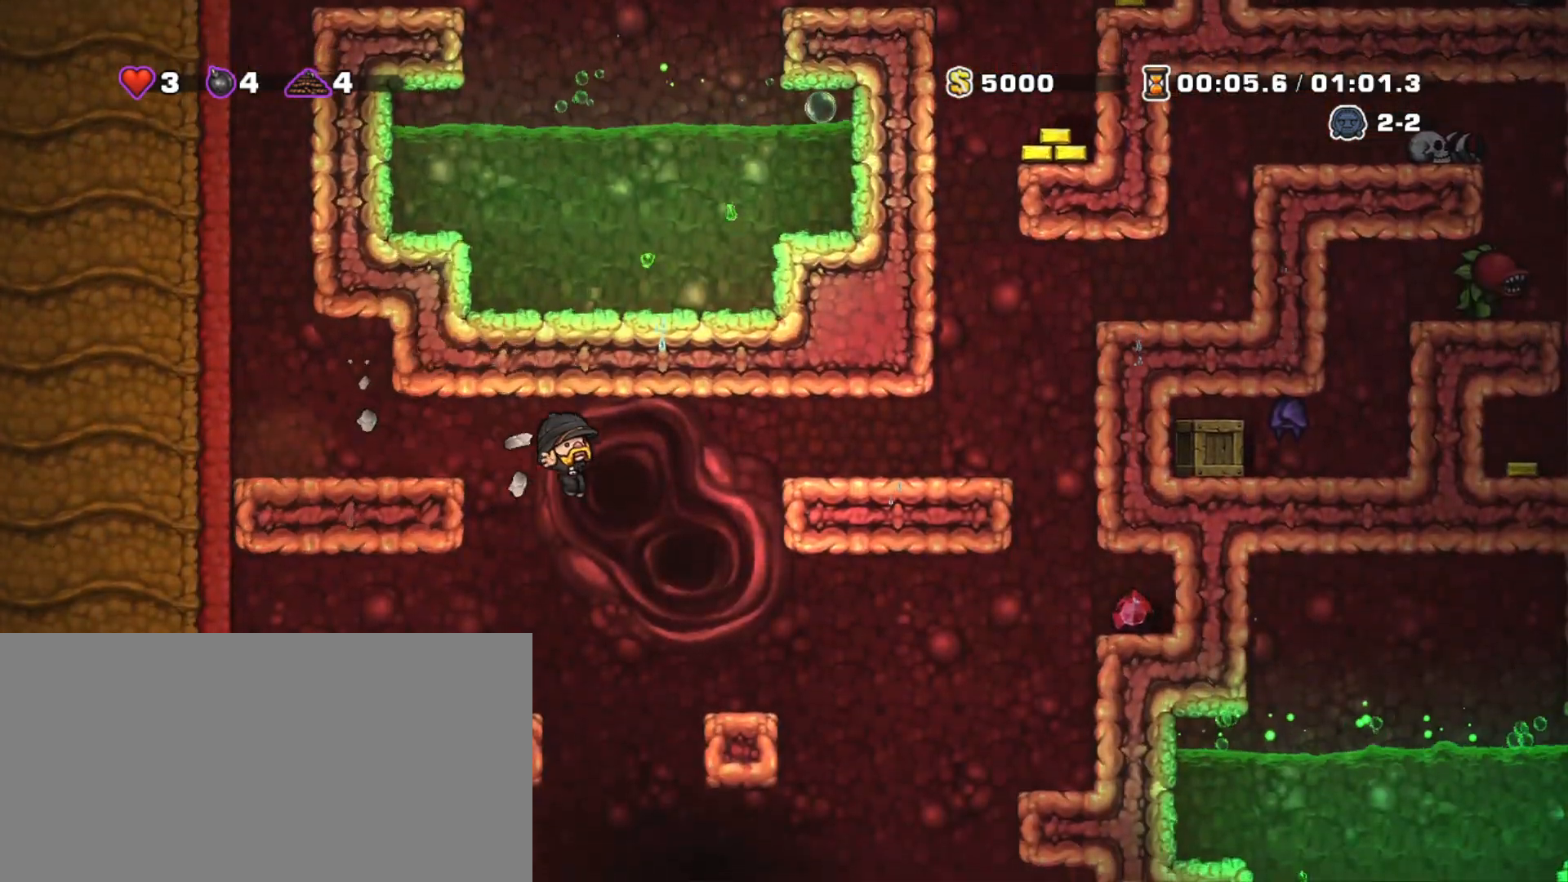
{"keys": ["shift"], "events": [[166, "right", "up"], [250, "right", "down"], [483, "right", "up"]]}
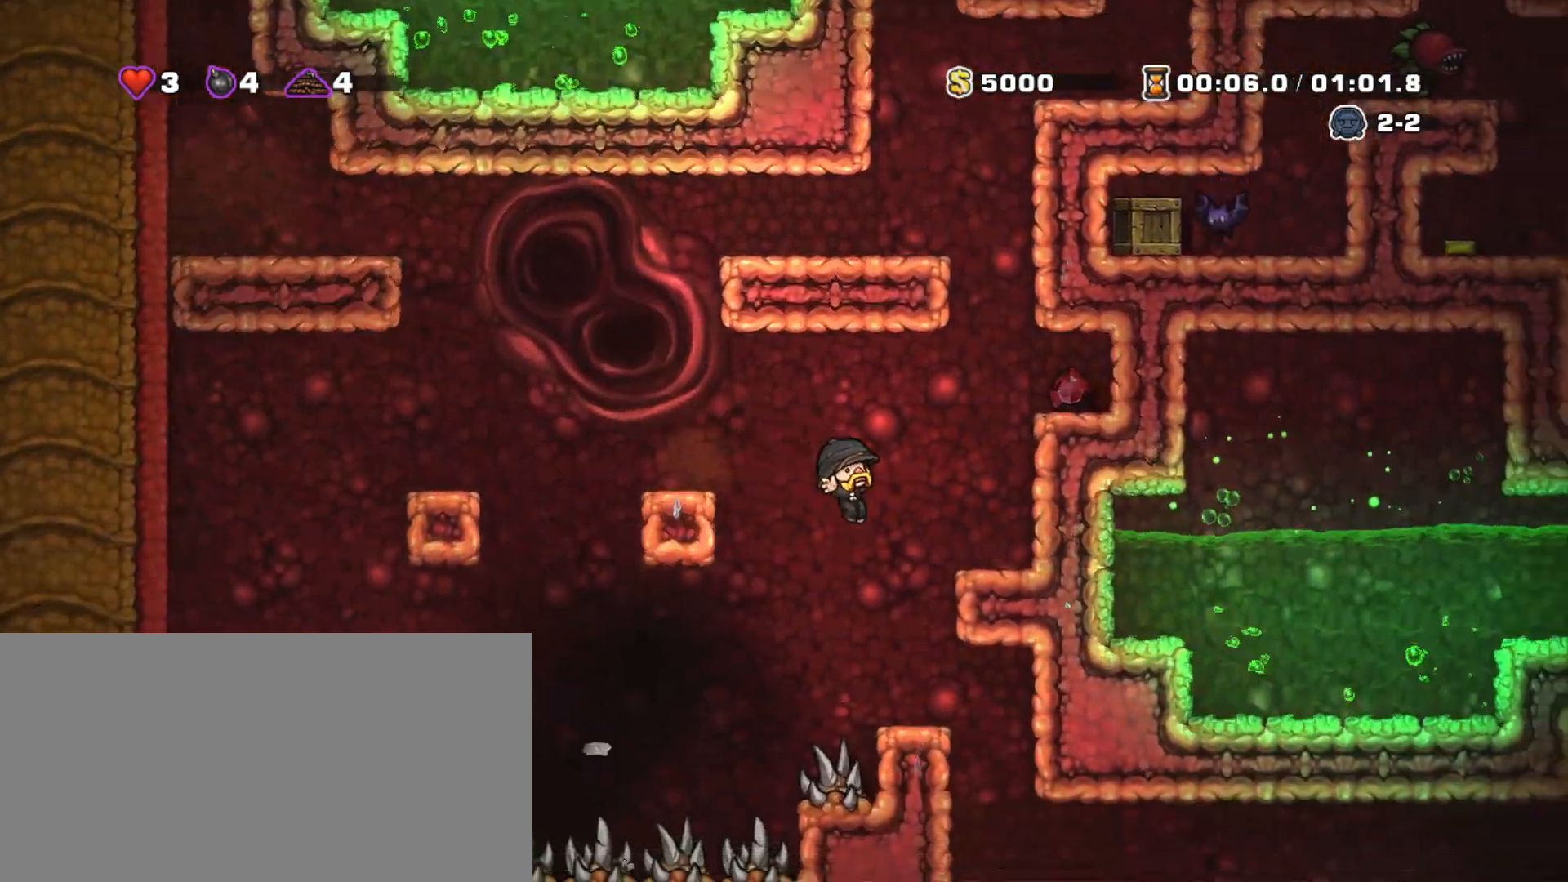
{"keys": ["right", "shift"], "events": [[134, "right", "down"]]}
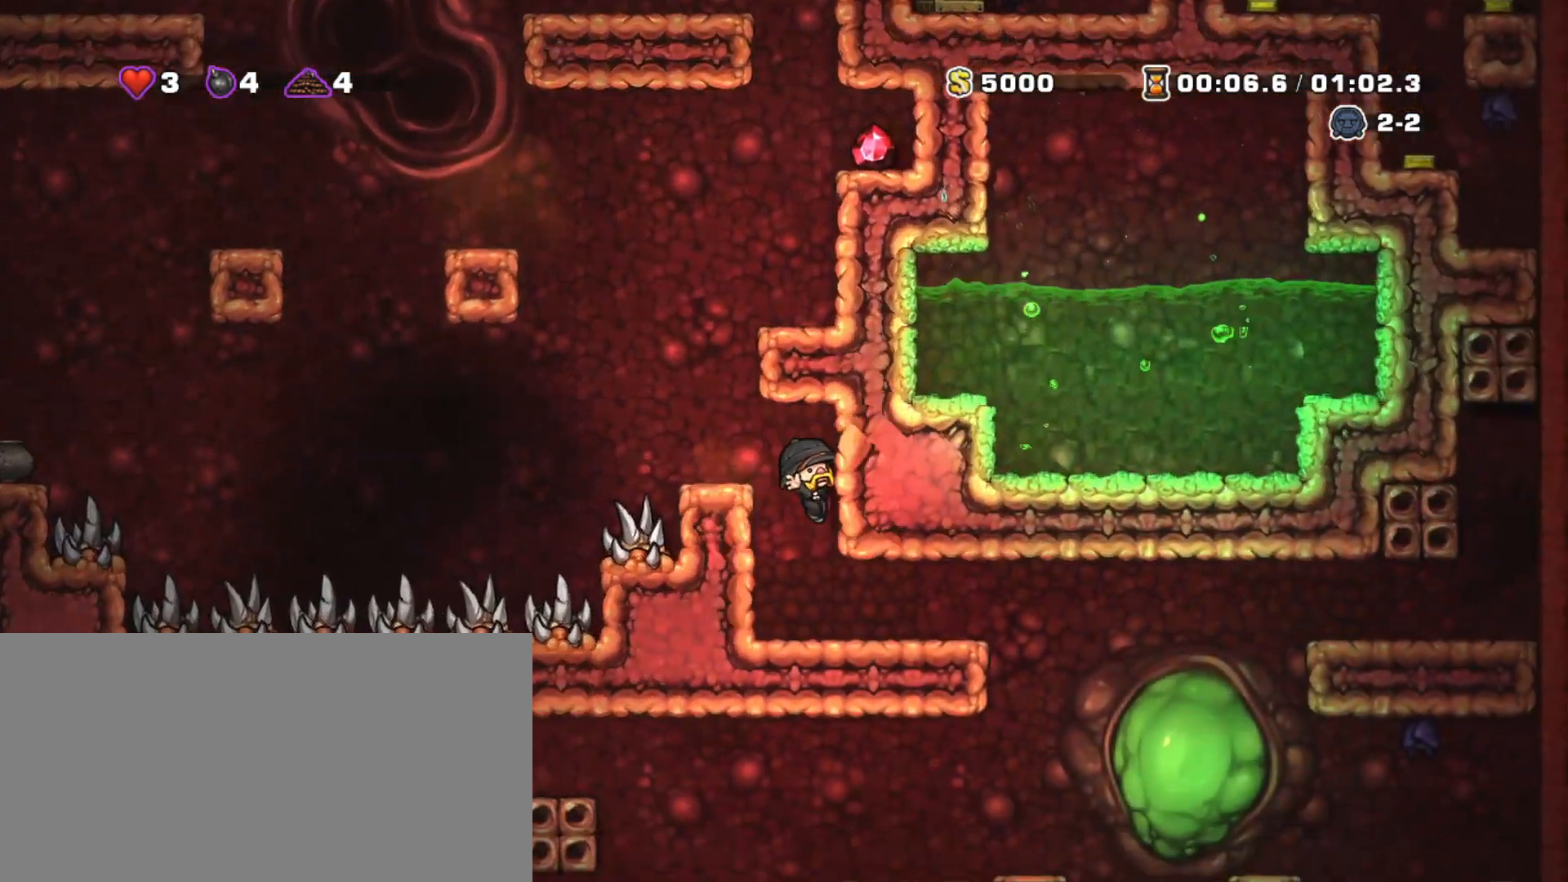
{"keys": ["shift"], "events": [[450, "right", "up"]]}
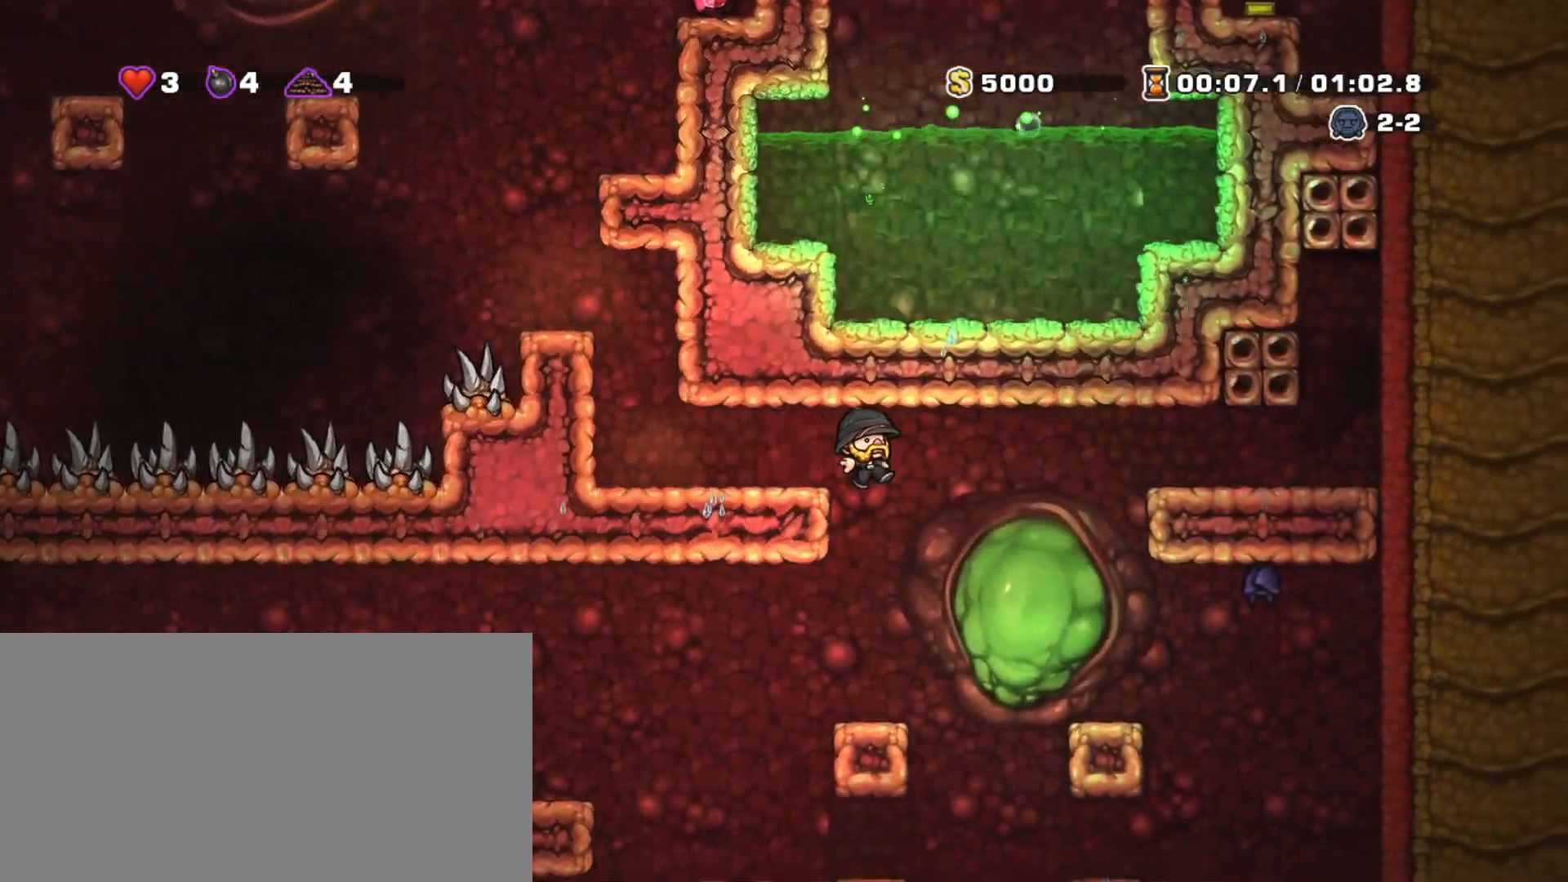
{"keys": ["left", "shift"], "events": [[67, "left", "down"], [117, "left", "up"], [301, "left", "down"]]}
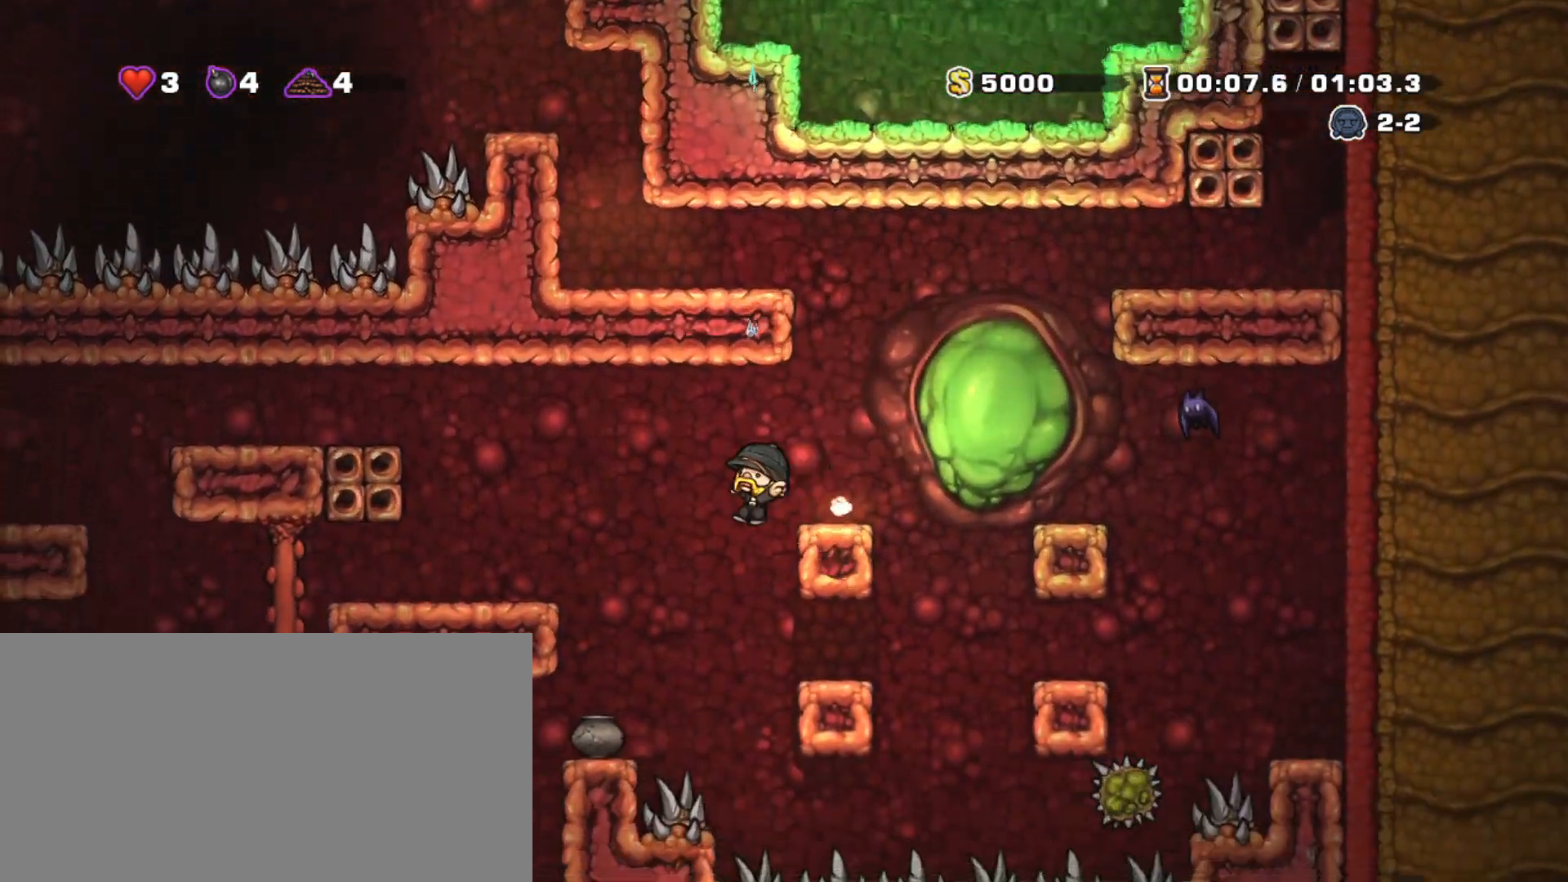
{"keys": ["shift"], "events": [[83, "left", "up"], [267, "left", "down"], [500, "left", "up"]]}
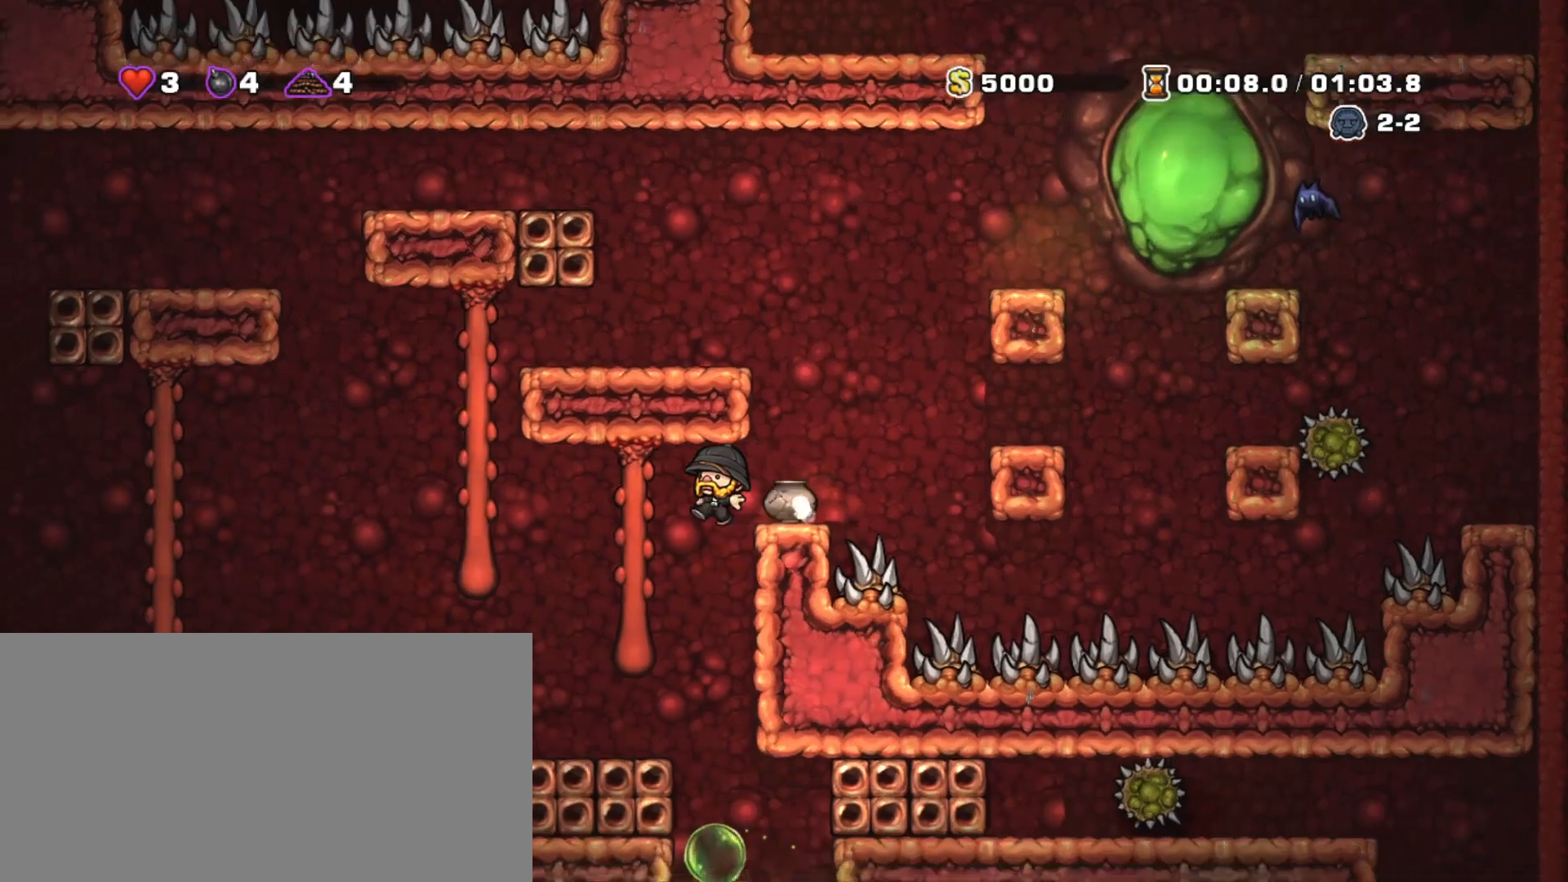
{"keys": ["left", "shift"], "events": [[201, "left", "down"], [217, "up", "down"], [284, "up", "up"], [334, "left", "up"], [468, "left", "down"]]}
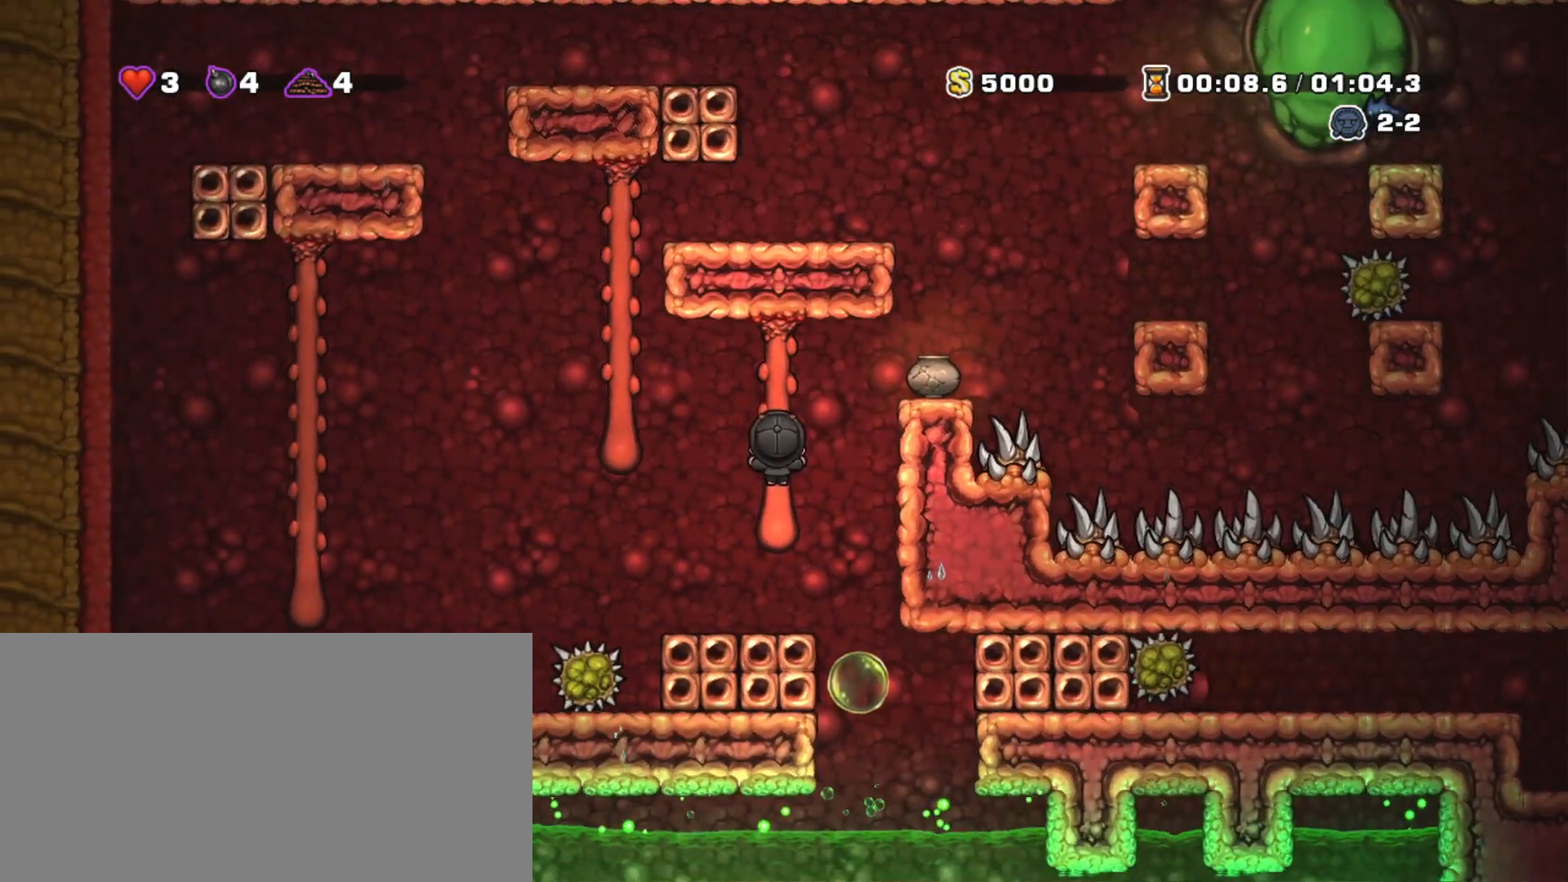
{"keys": ["shift"], "events": [[17, "z", "down"], [117, "z", "up"], [450, "left", "up"]]}
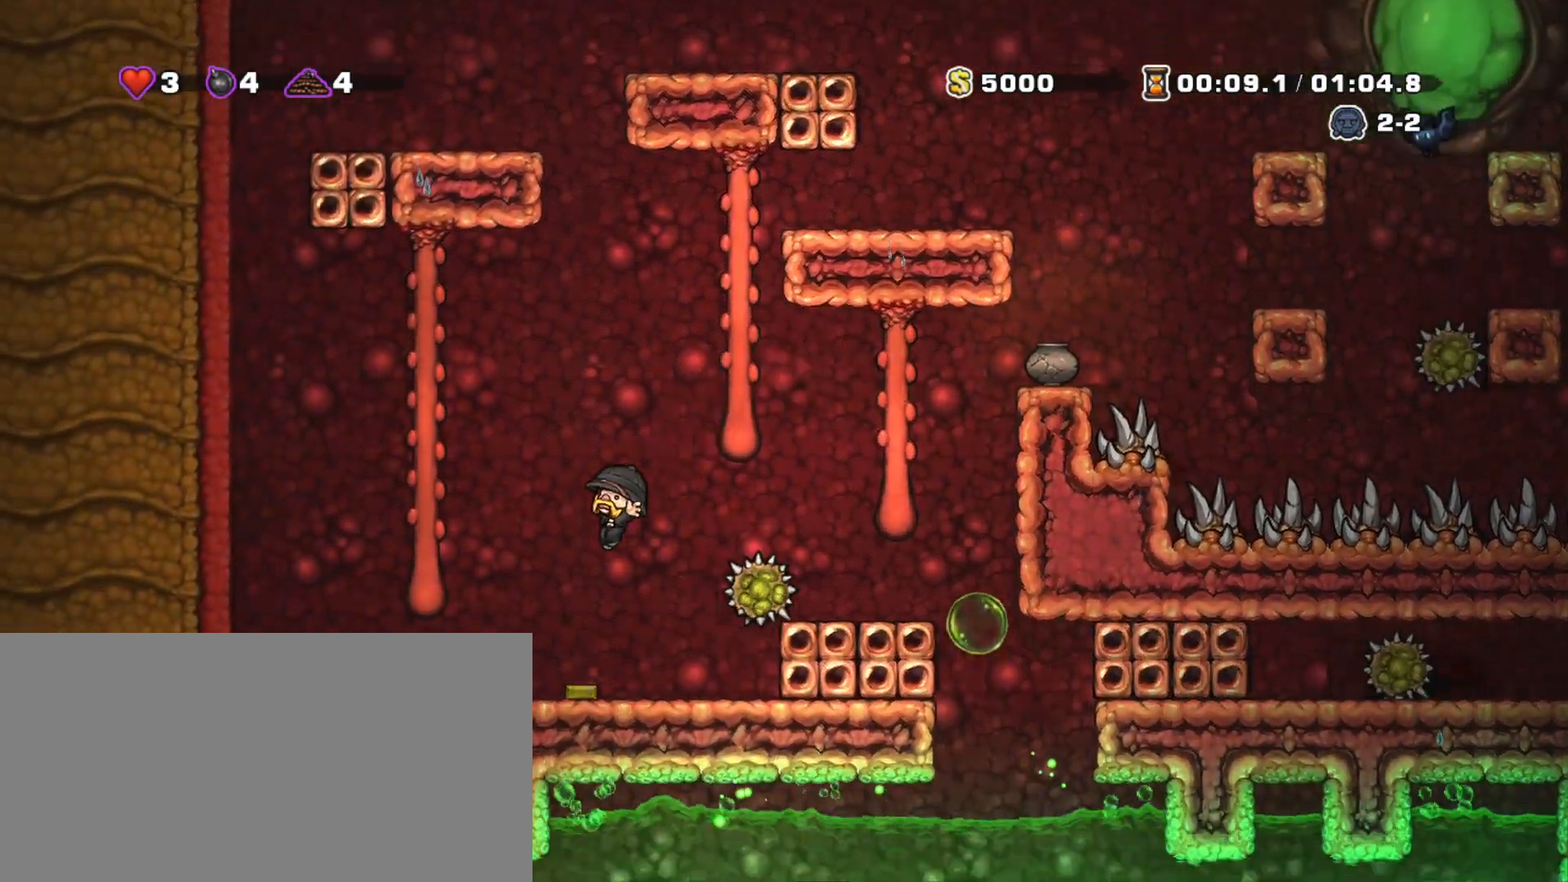
{"keys": ["left", "shift"], "events": [[184, "z", "down"], [217, "left", "down"], [501, "z", "up"]]}
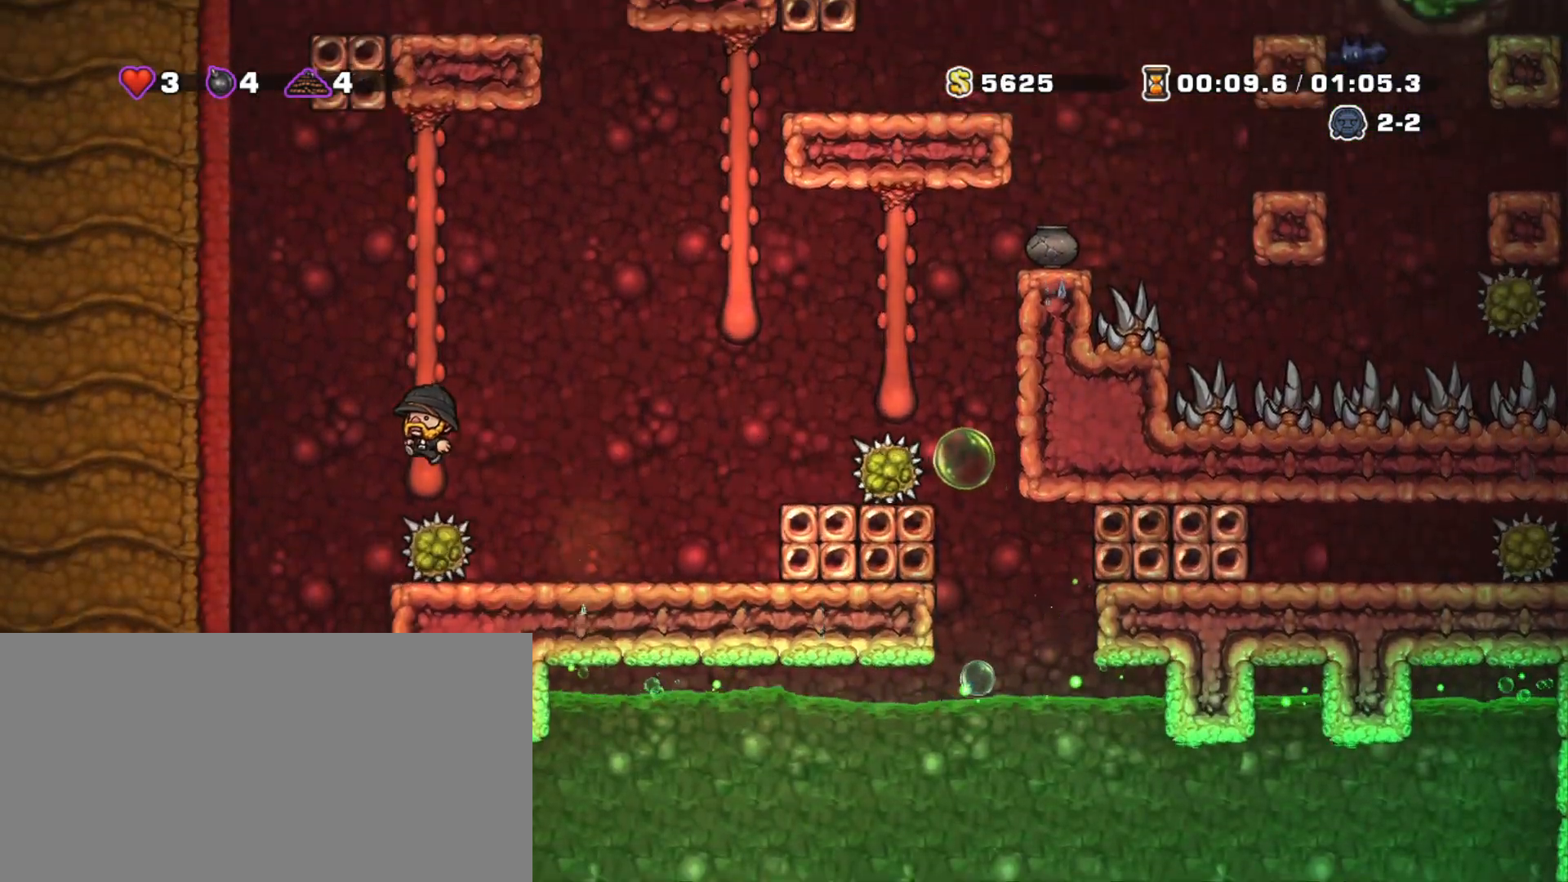
{"keys": ["down", "shift"], "events": [[150, "left", "up"], [284, "right", "down"], [384, "down", "down"], [467, "right", "up"]]}
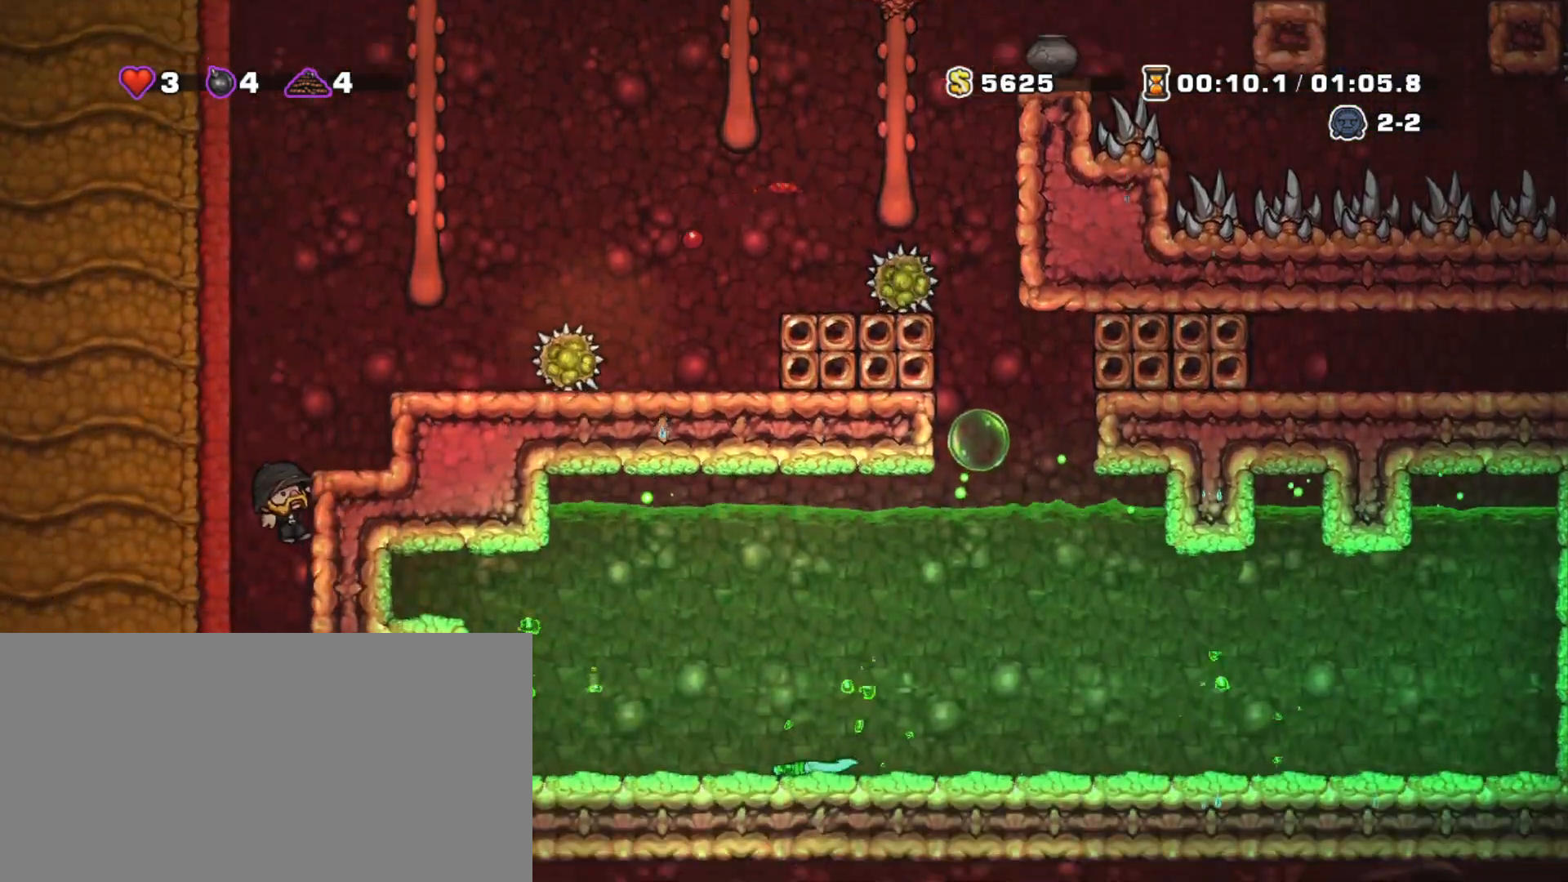
{"keys": ["shift"], "events": [[117, "z", "down"], [167, "z", "up"], [217, "down", "up"]]}
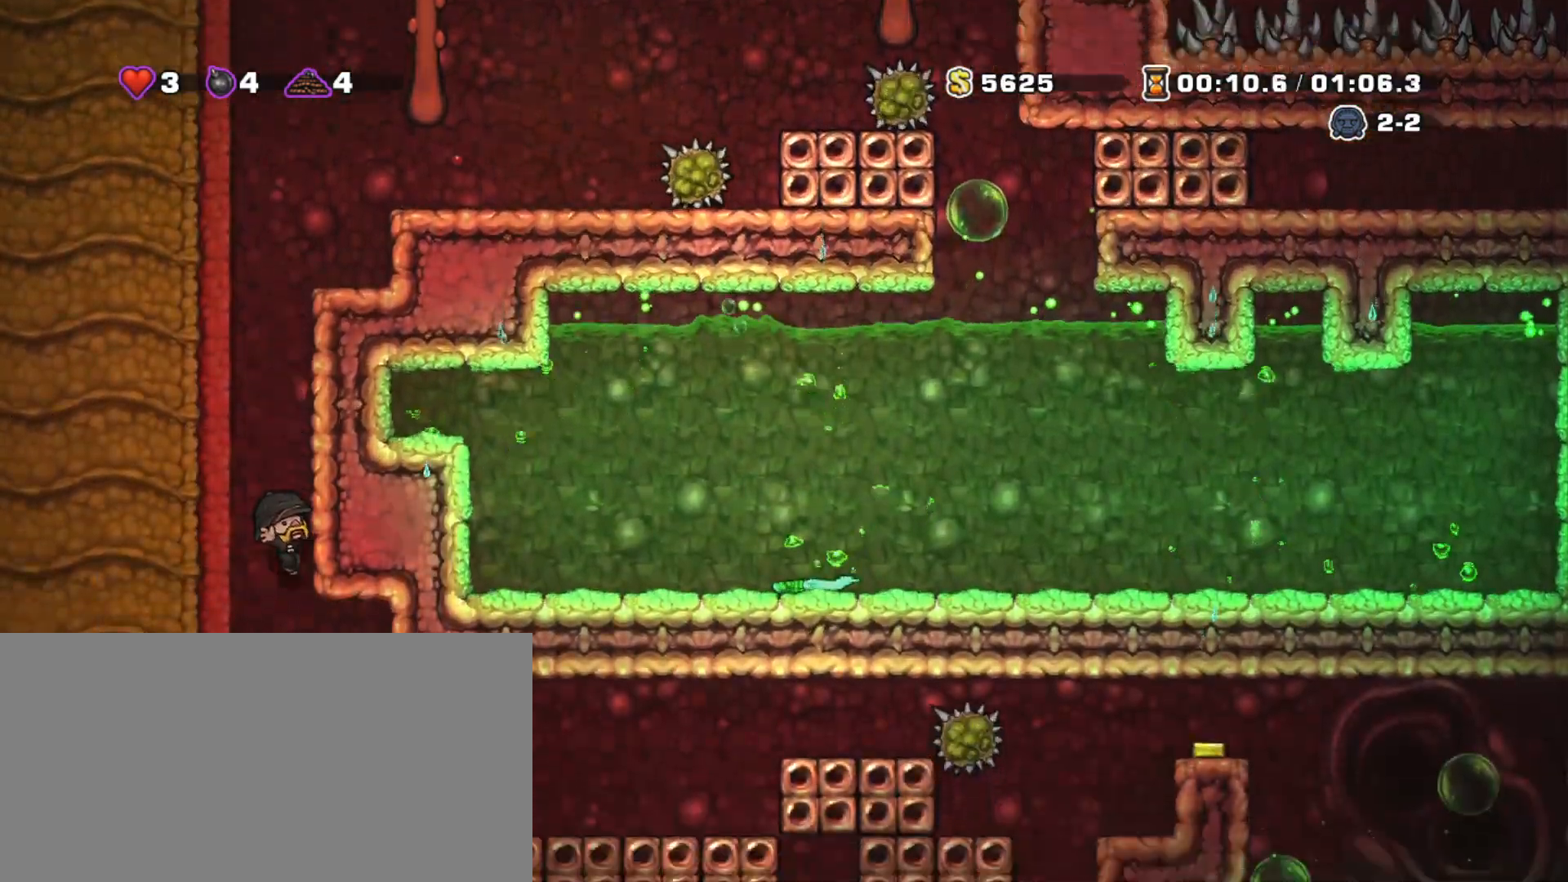
{"keys": ["right", "shift", "x"], "events": [[83, "right", "down"], [467, "x", "down"]]}
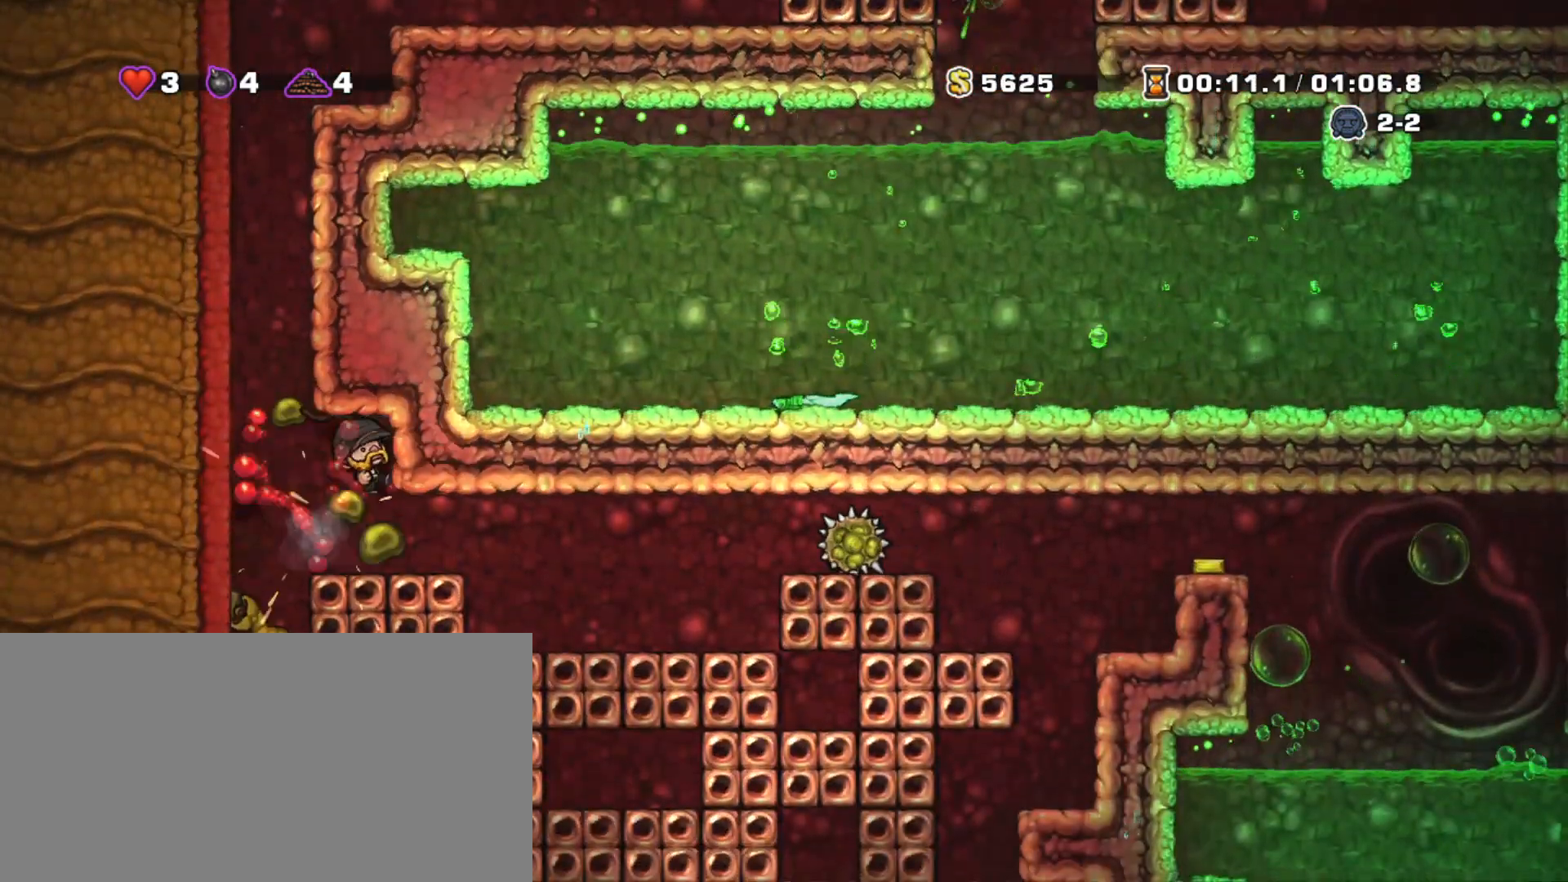
{"keys": ["right", "shift"], "events": [[100, "right", "up"], [100, "x", "up"], [384, "right", "down"]]}
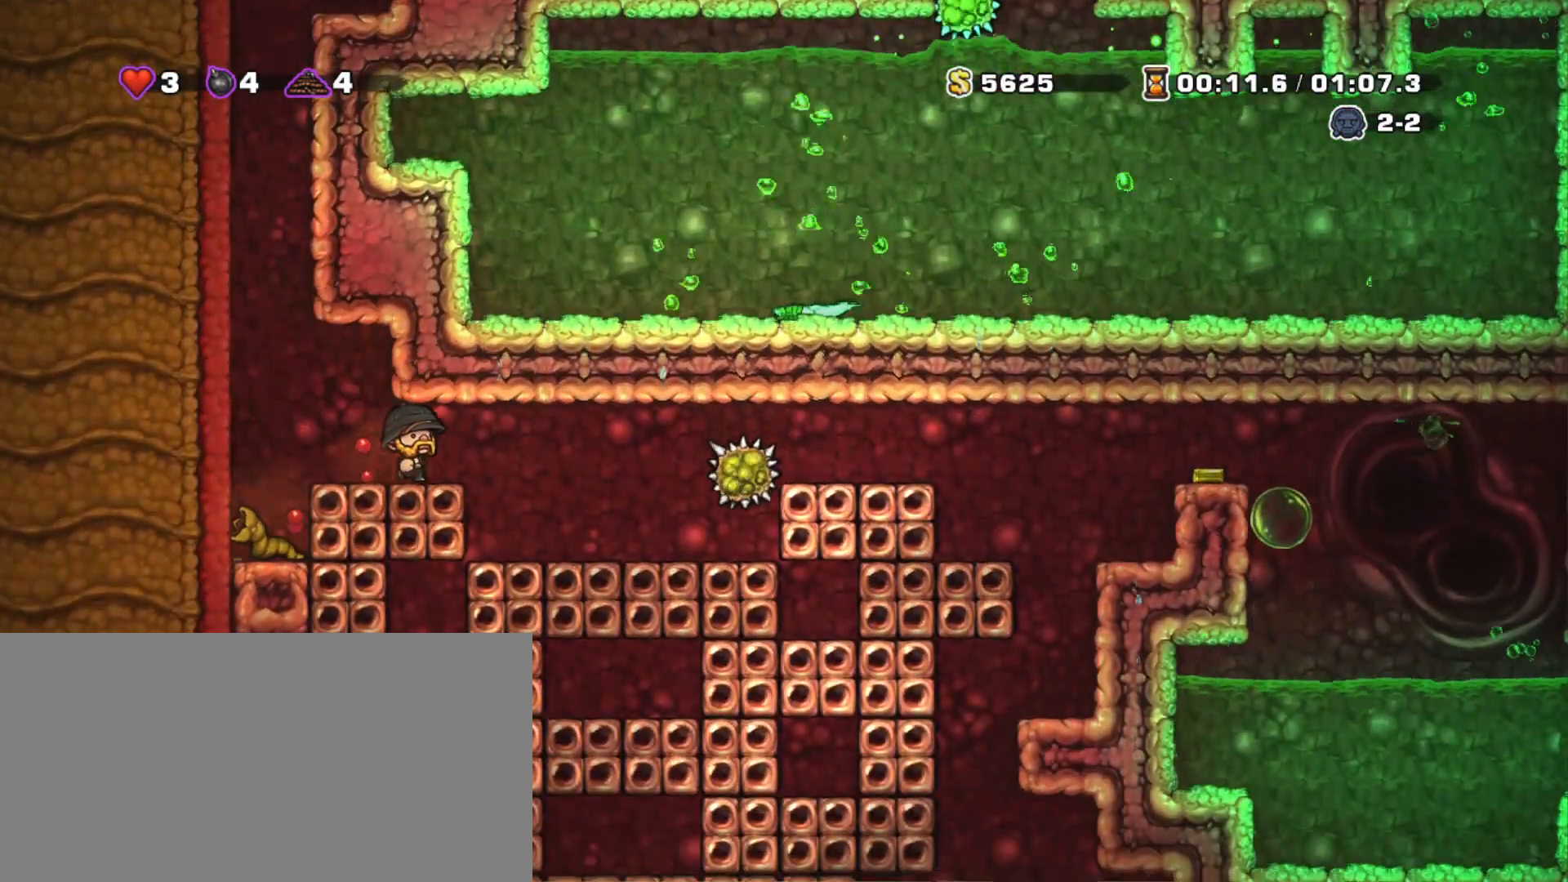
{"keys": ["right", "shift", "z"], "events": [[67, "right", "up"], [400, "right", "down"], [450, "z", "down"]]}